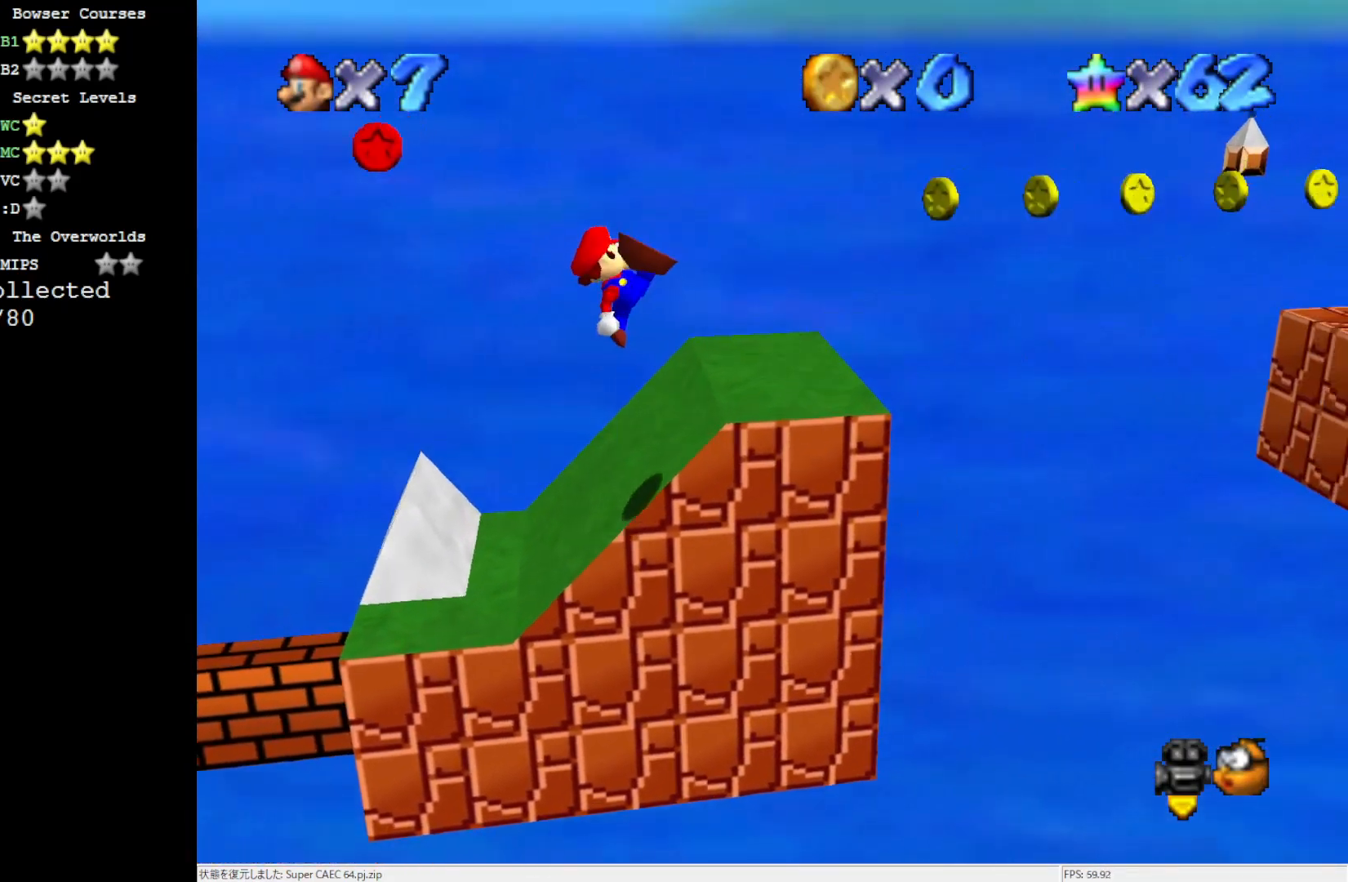
Gameplay with a controller (Nintendo layout); each line is a JSON object with the inputs held at the frame after it. "events" lists button and stick changes between this image and that frame as [ms after this image, input, new state], when the widget could be followed in between. Not read: L3 R3.
{"buttons": ["A", "Z"], "left_stick": "right", "events": [[33, "A", "up"], [133, "left_stick", "right"], [433, "Z", "down"], [450, "A", "down"]]}
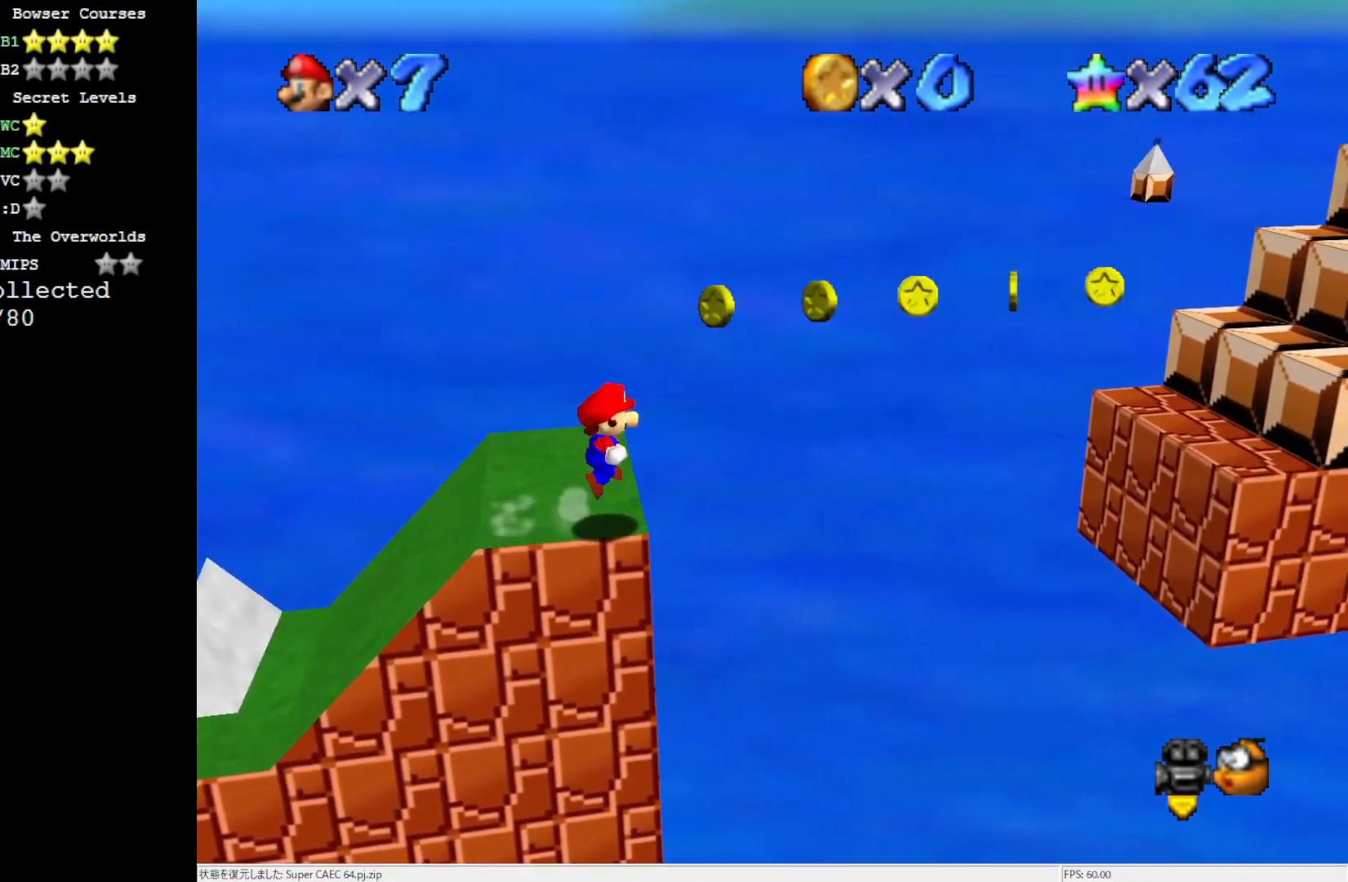
{"buttons": ["A"], "left_stick": "up-right", "events": [[200, "Z", "up"], [433, "left_stick", "up-right"]]}
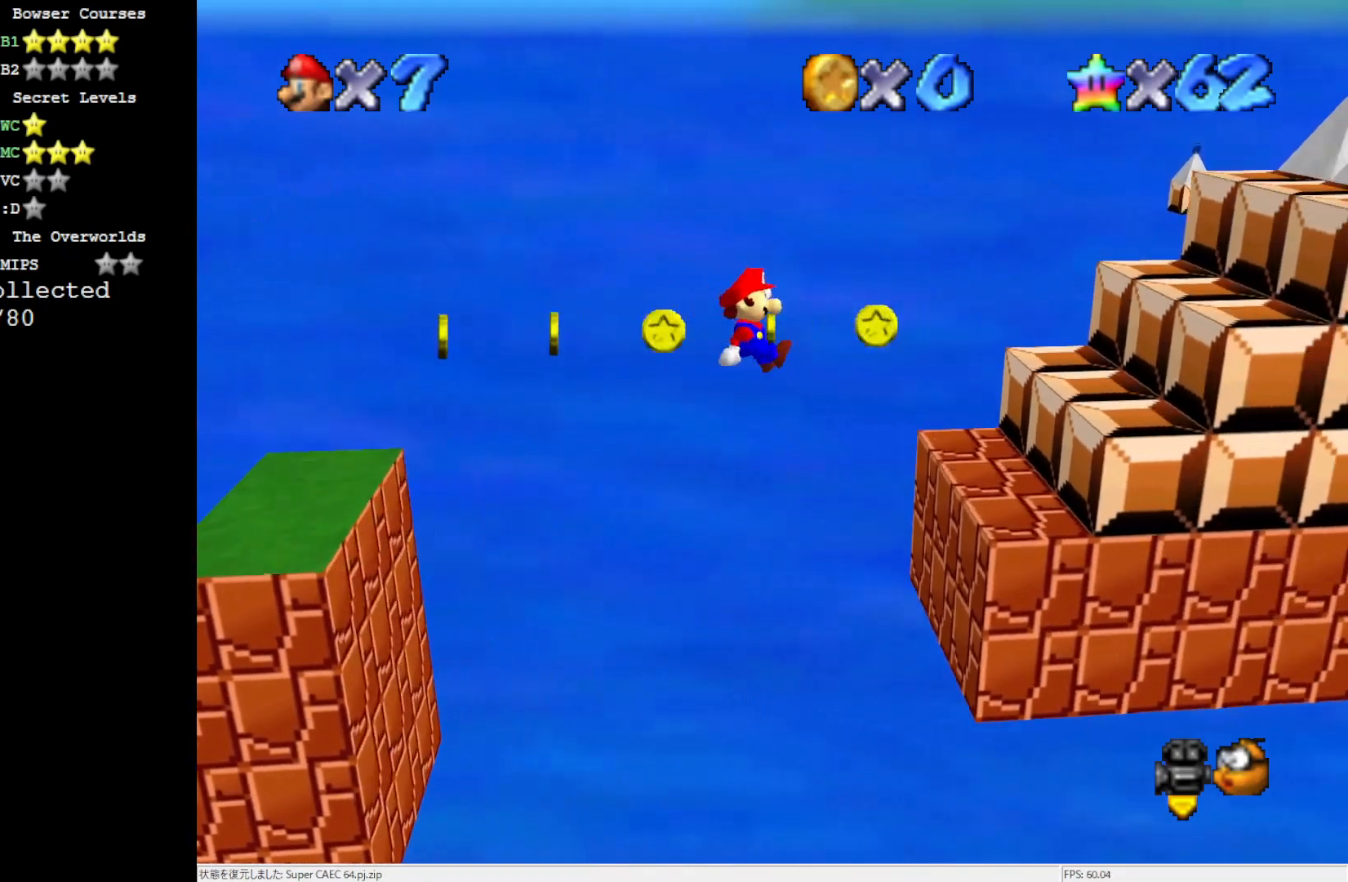
{"buttons": ["A"], "left_stick": "center", "events": [[133, "A", "up"], [333, "left_stick", "center"], [483, "A", "down"]]}
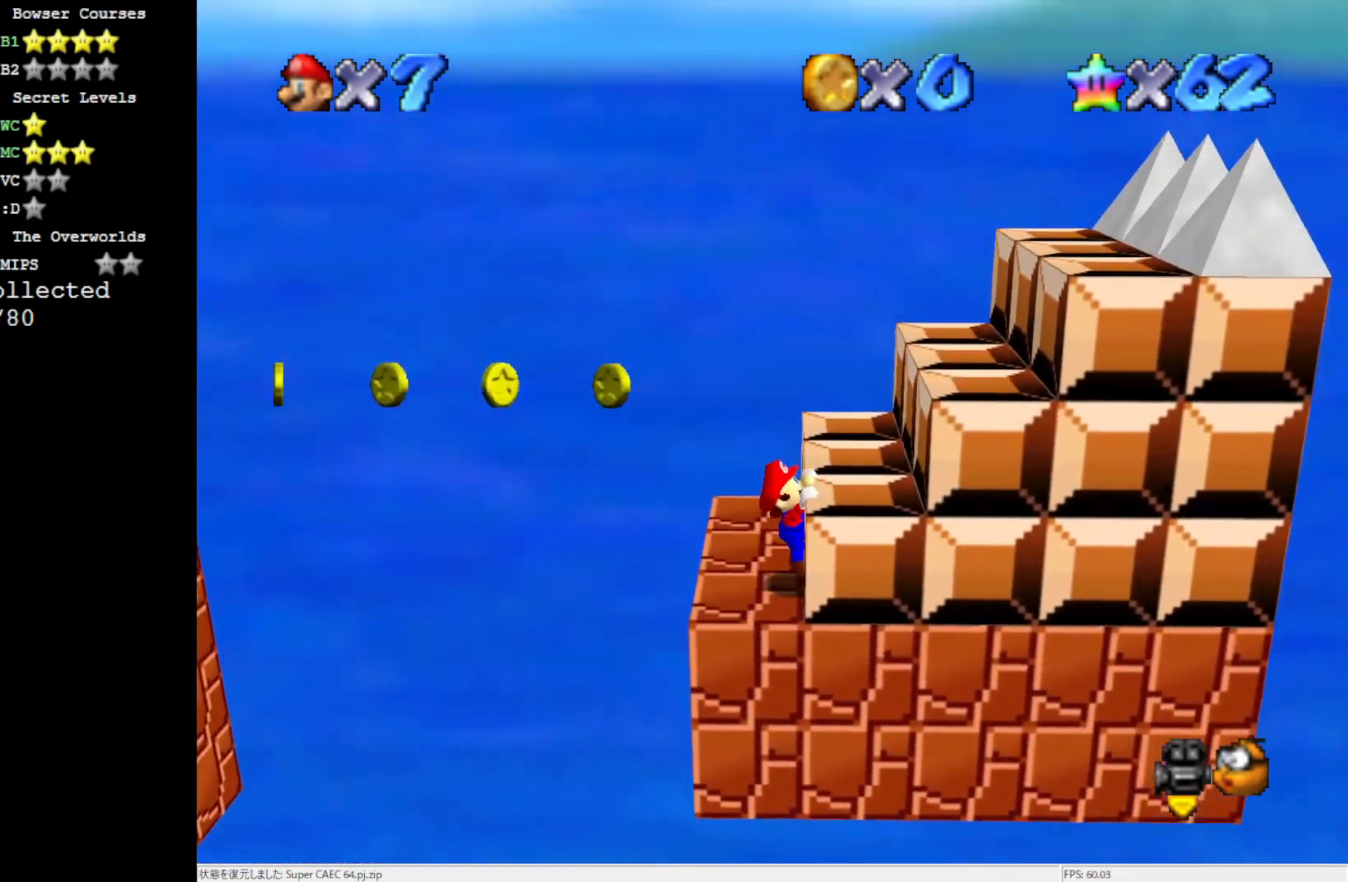
{"buttons": [], "left_stick": "center", "events": [[133, "A", "up"]]}
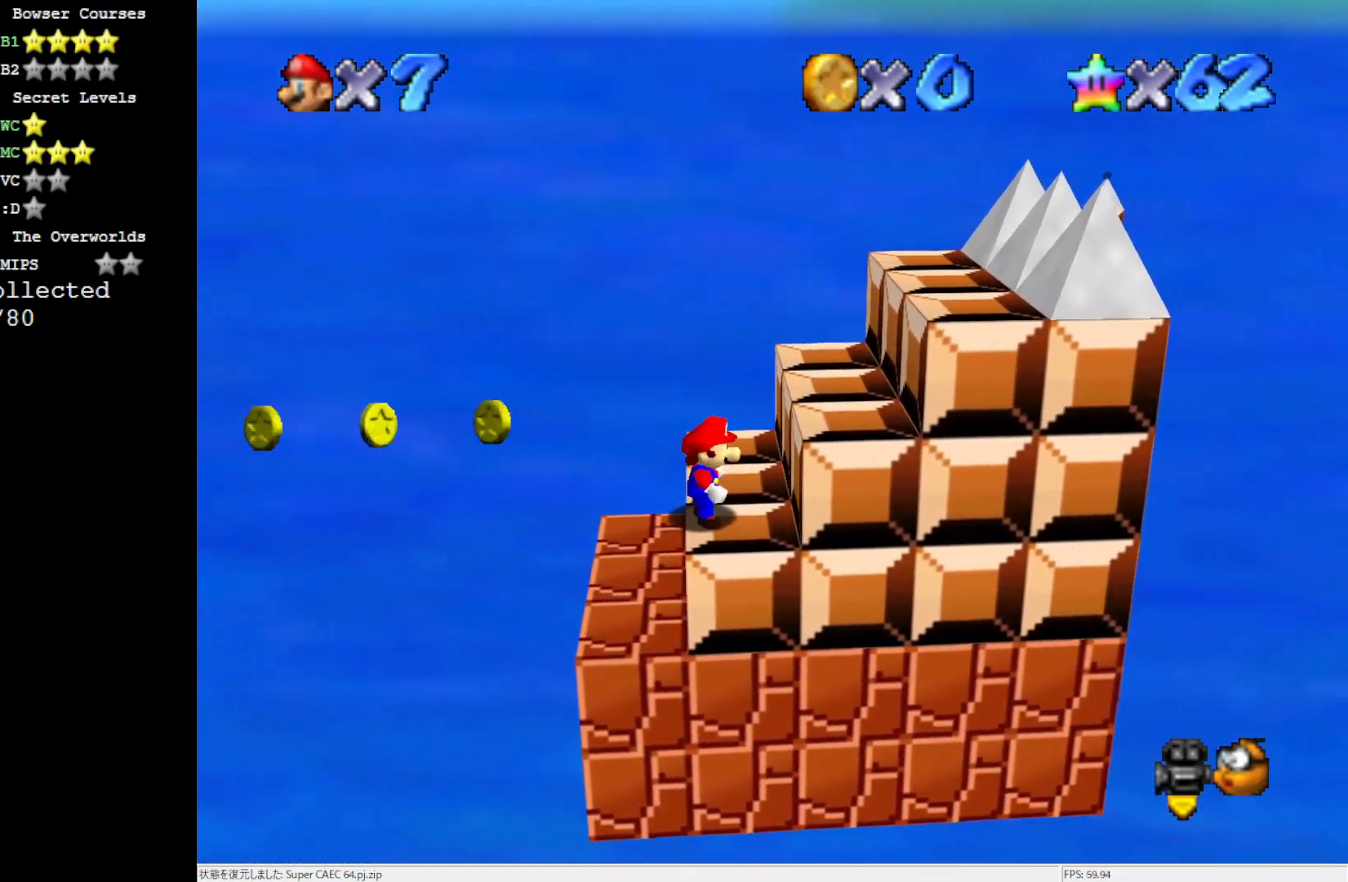
{"buttons": [], "left_stick": "right", "events": [[100, "A", "down"], [133, "B", "down"], [217, "A", "up"], [217, "B", "up"], [367, "left_stick", "right"]]}
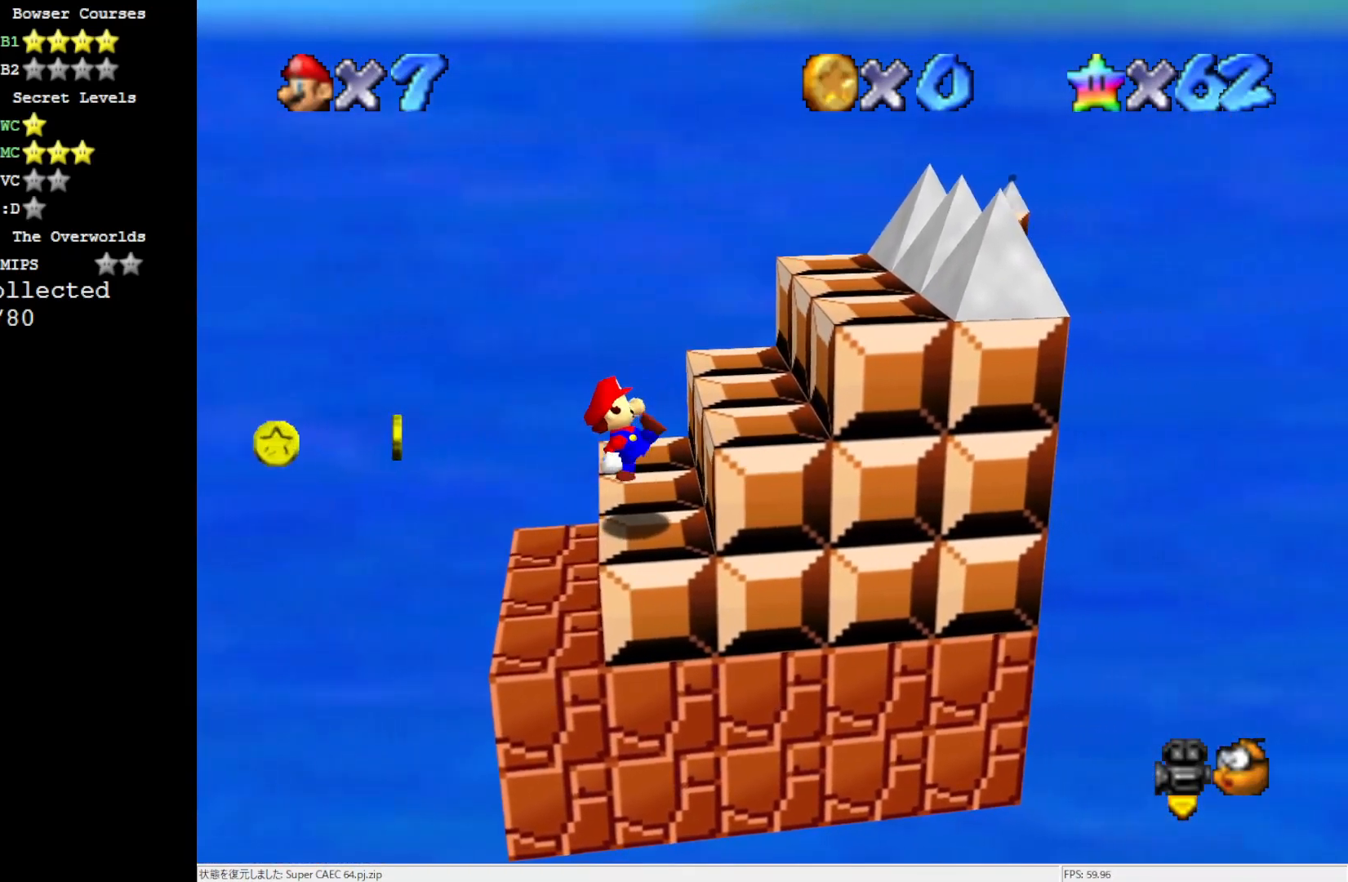
{"buttons": [], "left_stick": "right", "events": [[67, "A", "down"], [333, "A", "up"]]}
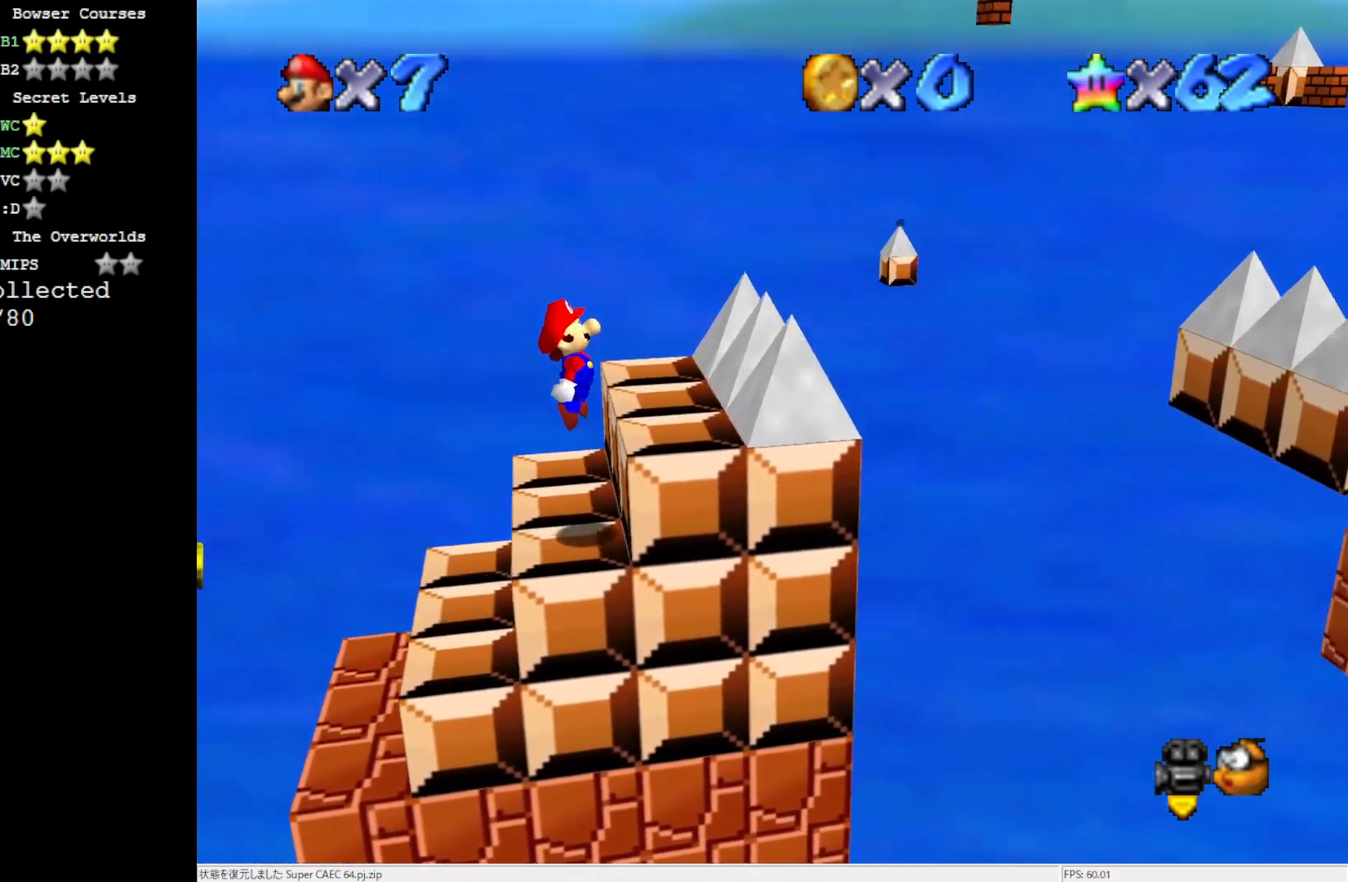
{"buttons": ["A", "B"], "left_stick": "right", "events": [[167, "A", "down"], [467, "B", "down"]]}
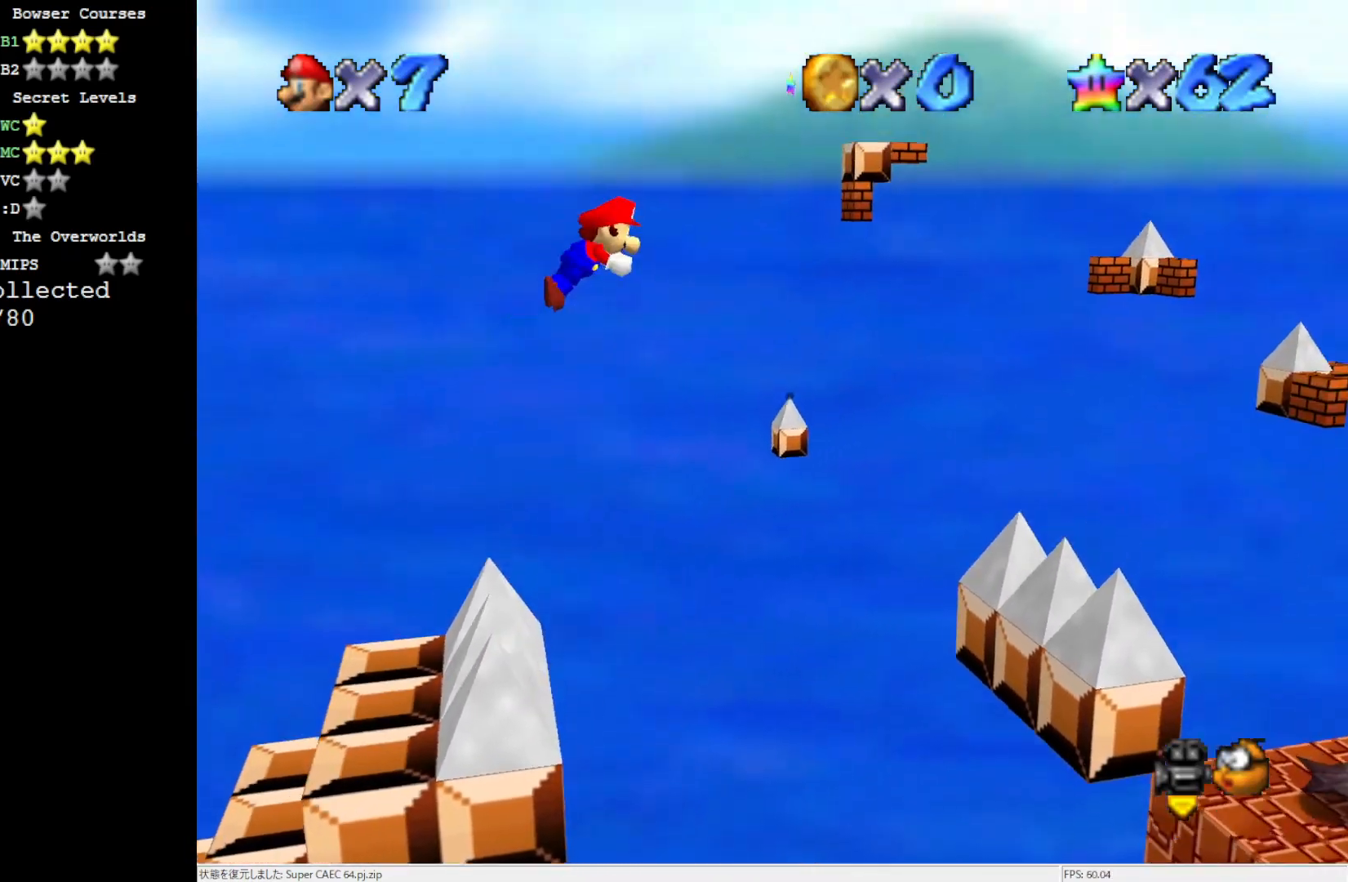
{"buttons": [], "left_stick": "up-right", "events": [[67, "left_stick", "up-right"], [133, "A", "up"], [133, "B", "up"]]}
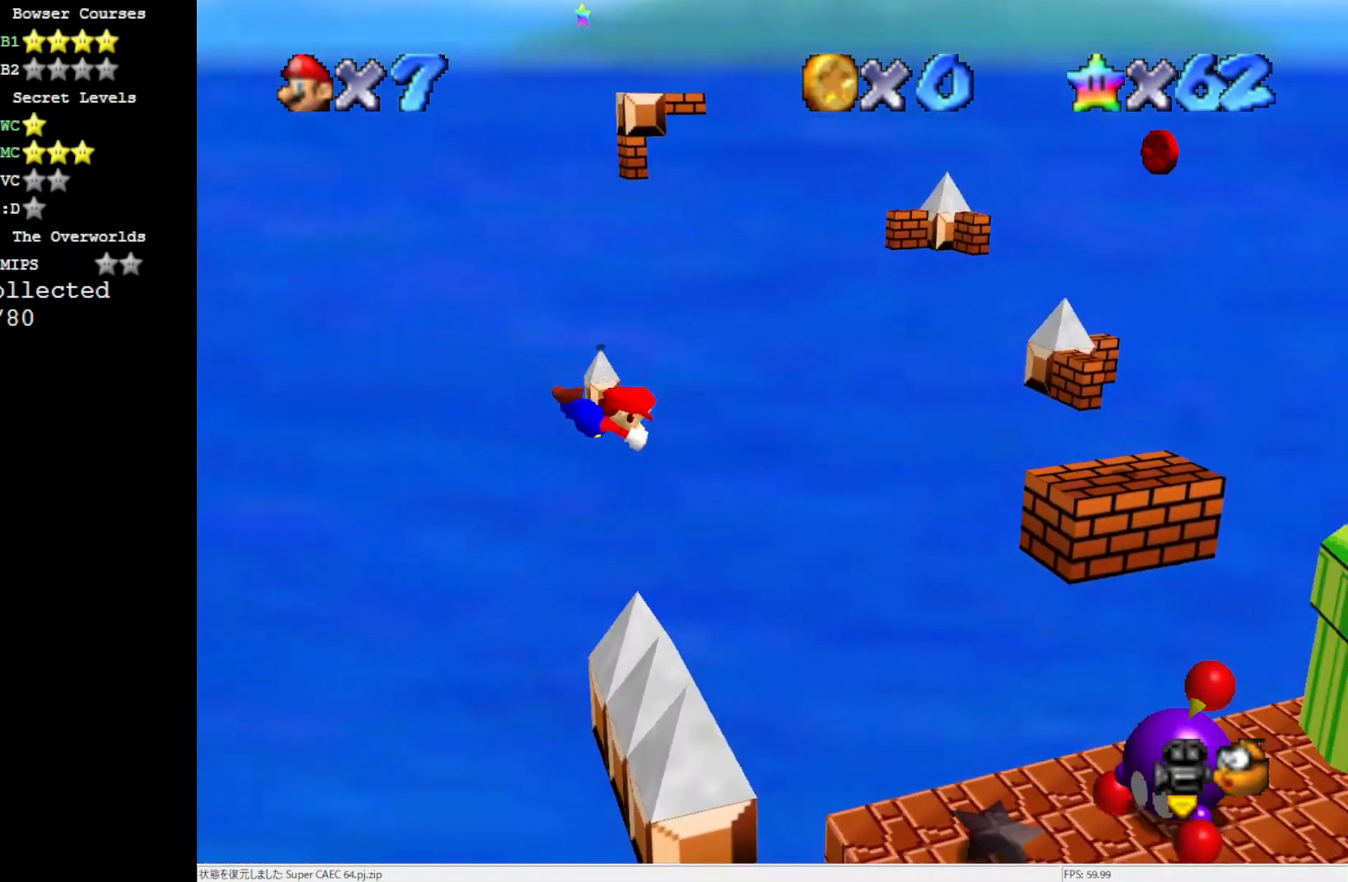
{"buttons": [], "left_stick": "up", "events": [[250, "left_stick", "up"]]}
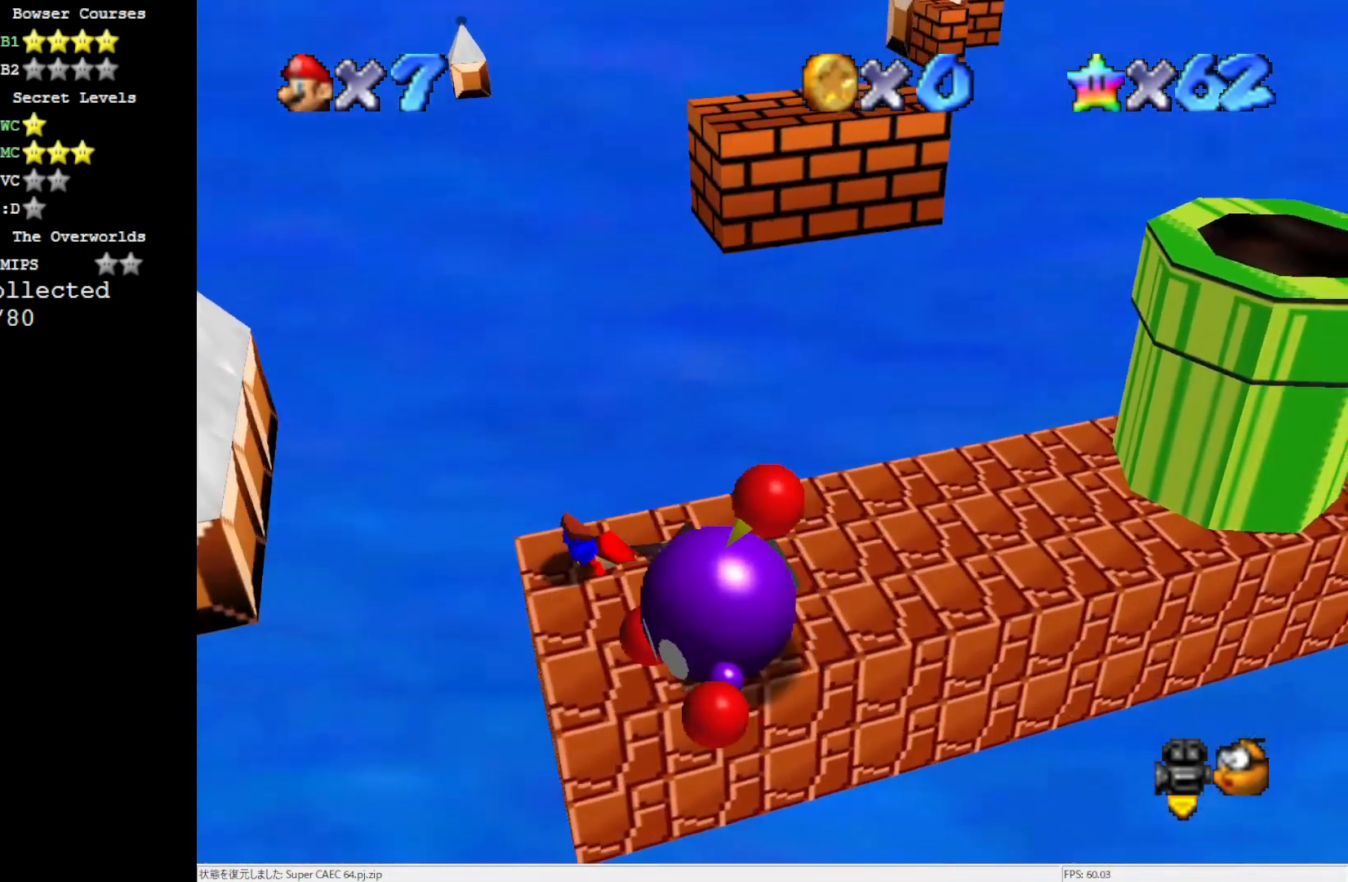
{"buttons": [], "left_stick": "right", "events": [[100, "B", "down"], [133, "left_stick", "down-right"], [233, "B", "up"], [483, "left_stick", "right"]]}
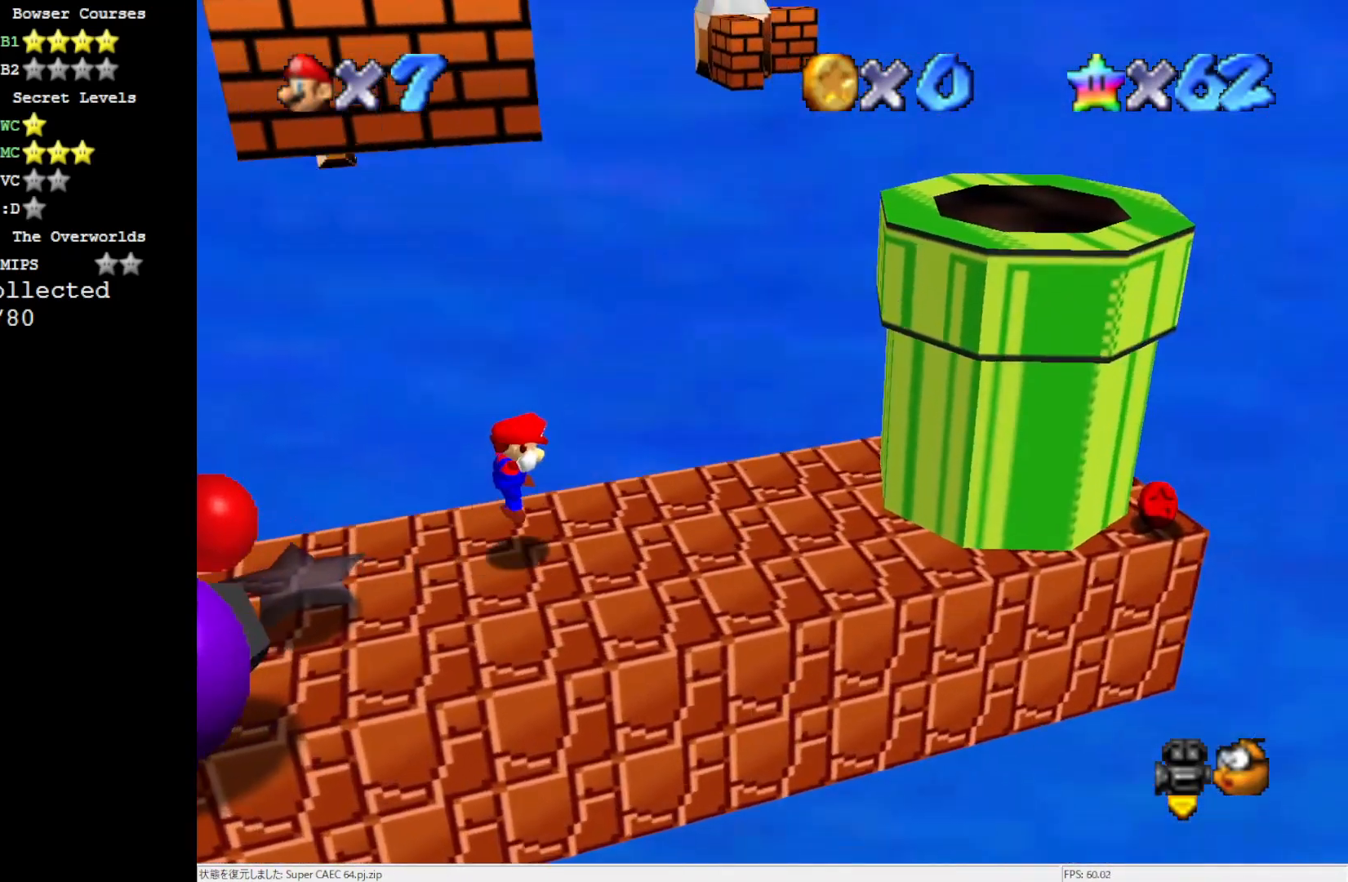
{"buttons": ["A"], "left_stick": "center", "events": [[300, "left_stick", "center"], [367, "A", "down"]]}
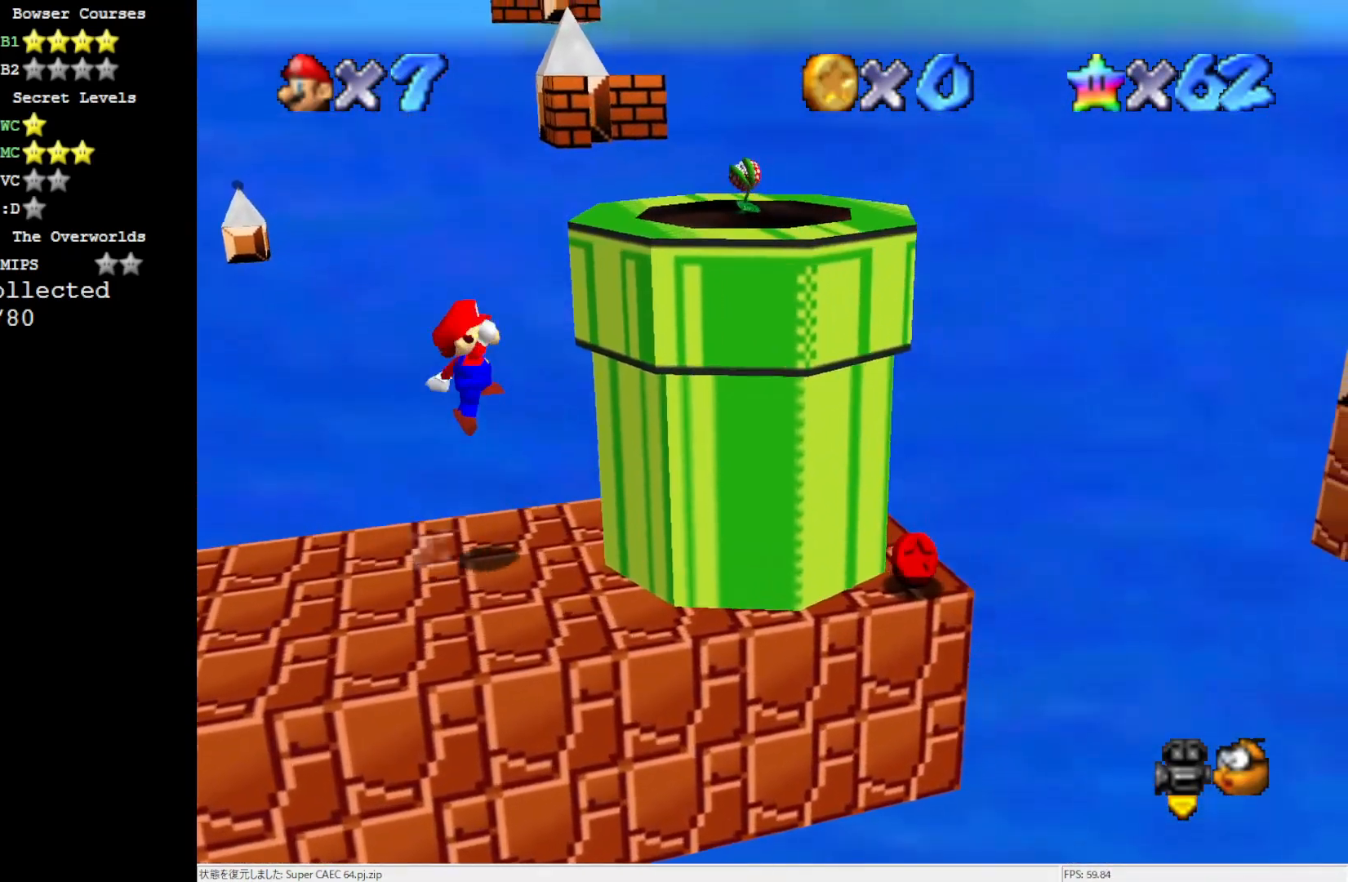
{"buttons": ["A"], "left_stick": "right", "events": [[67, "left_stick", "down-left"], [267, "A", "up"], [267, "left_stick", "down-right"], [333, "left_stick", "right"], [467, "A", "down"]]}
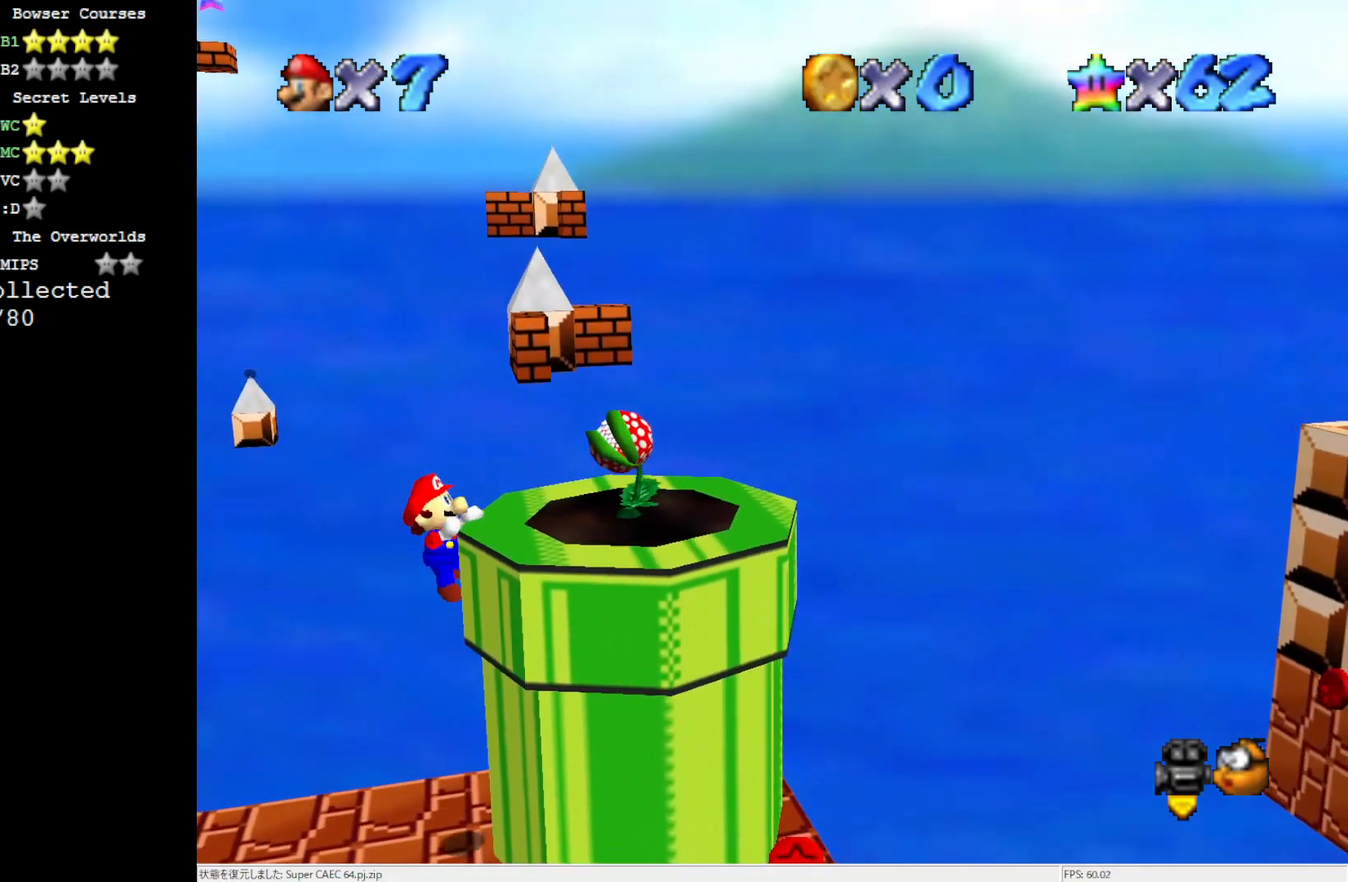
{"buttons": [], "left_stick": "center", "events": [[100, "A", "up"], [100, "left_stick", "center"]]}
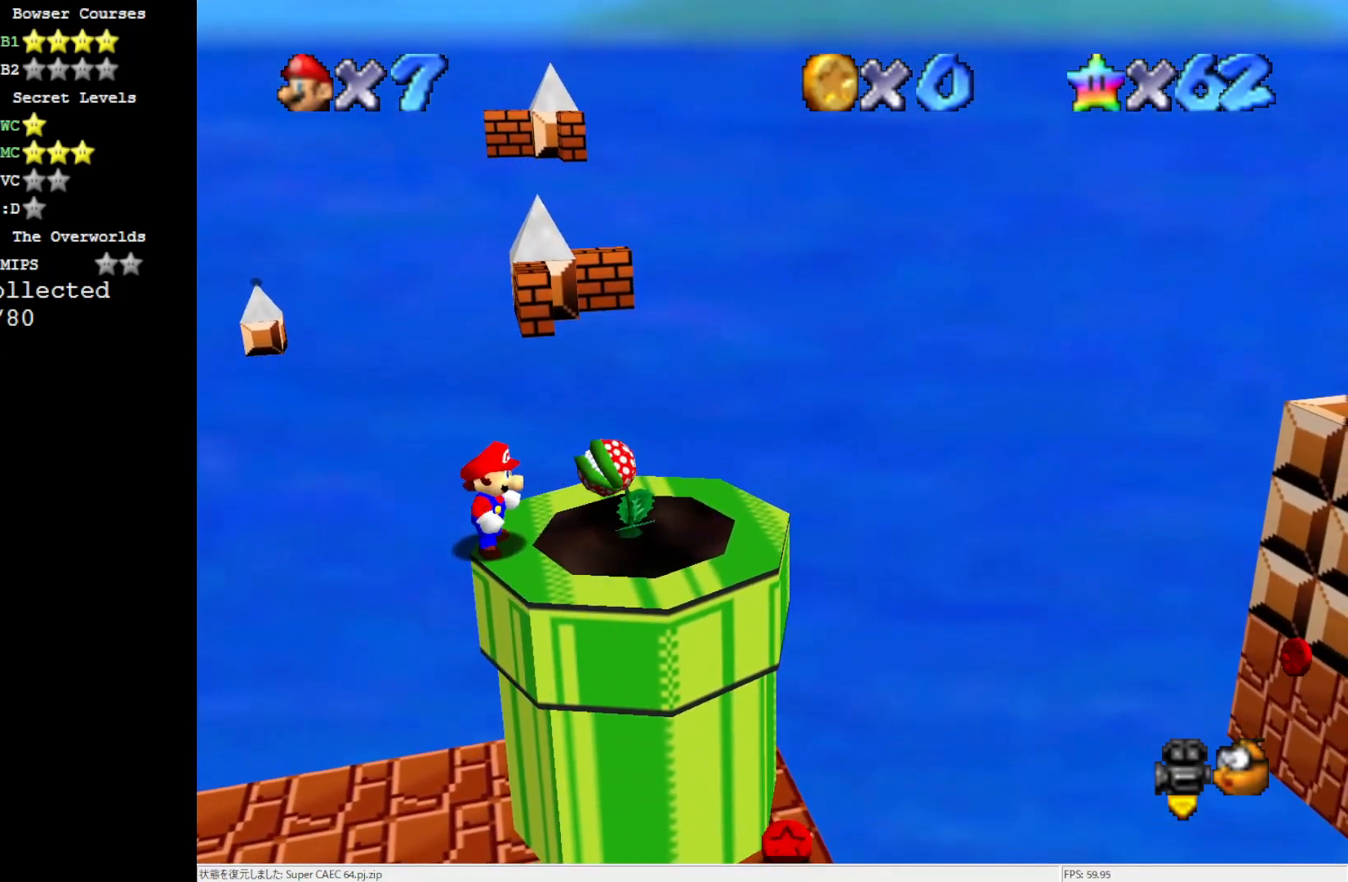
{"buttons": ["A"], "left_stick": "right", "events": [[333, "A", "down"], [367, "left_stick", "right"]]}
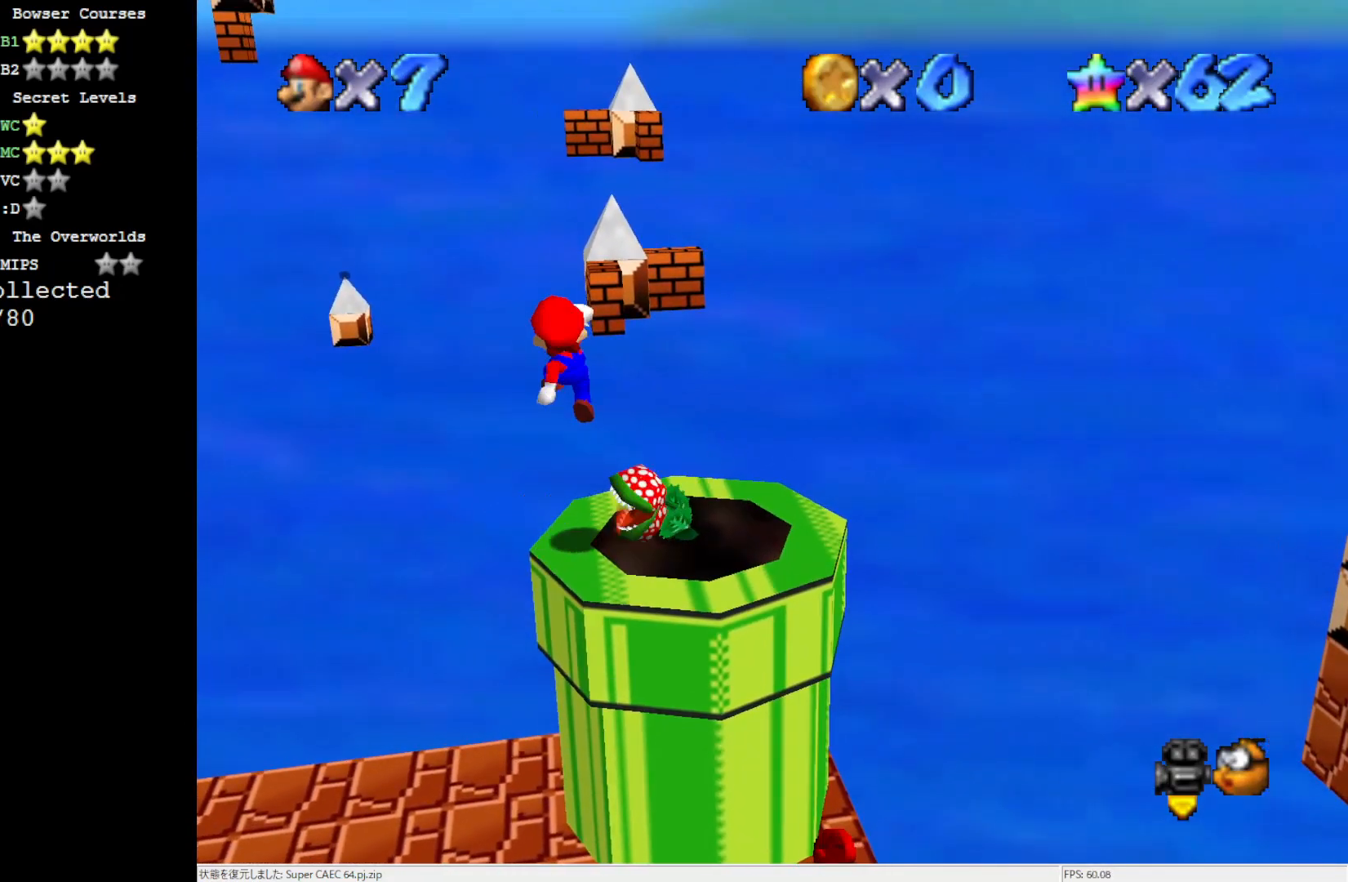
{"buttons": [], "left_stick": "right", "events": [[367, "A", "up"]]}
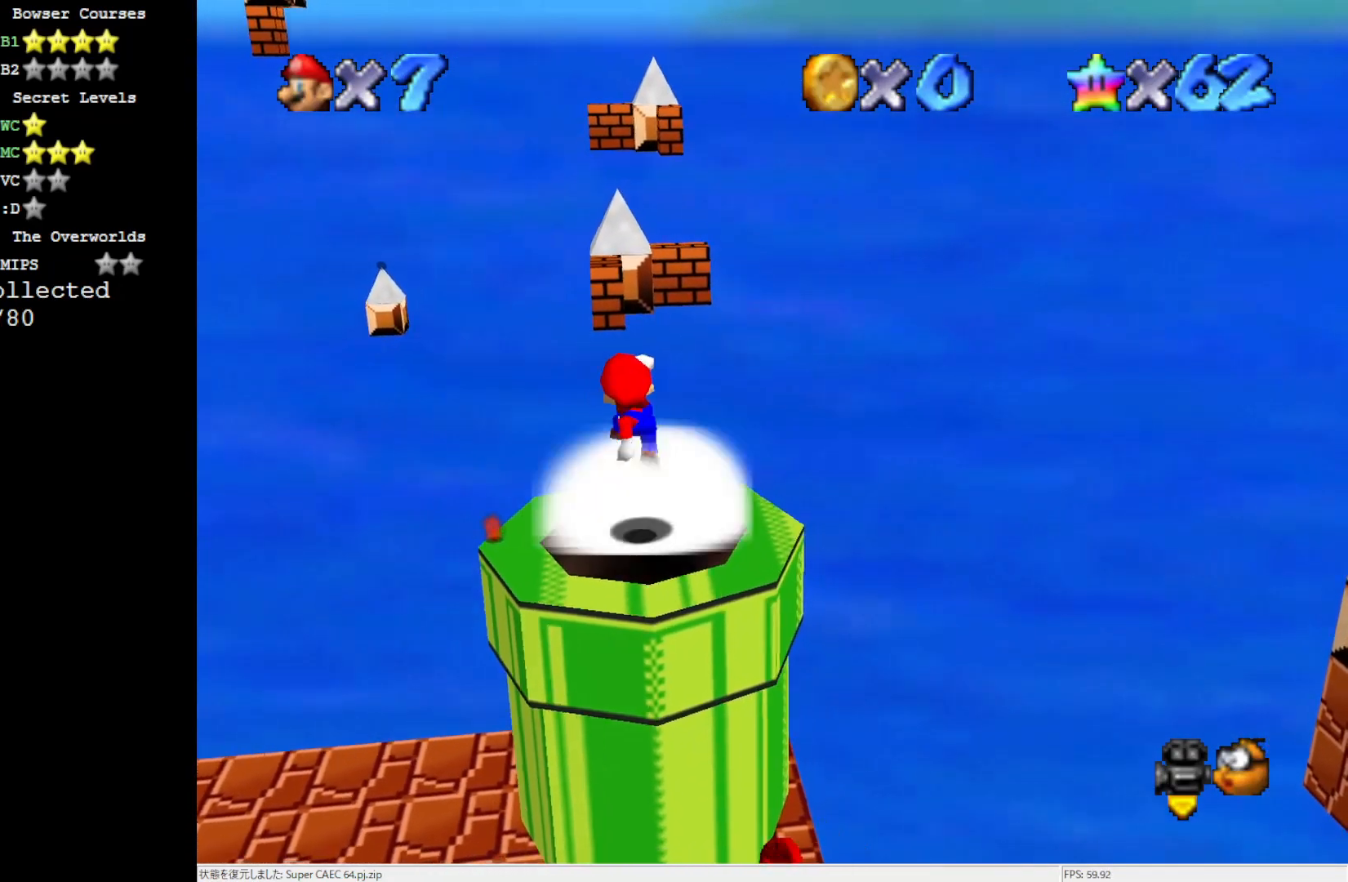
{"buttons": [], "left_stick": "center", "events": [[483, "left_stick", "center"]]}
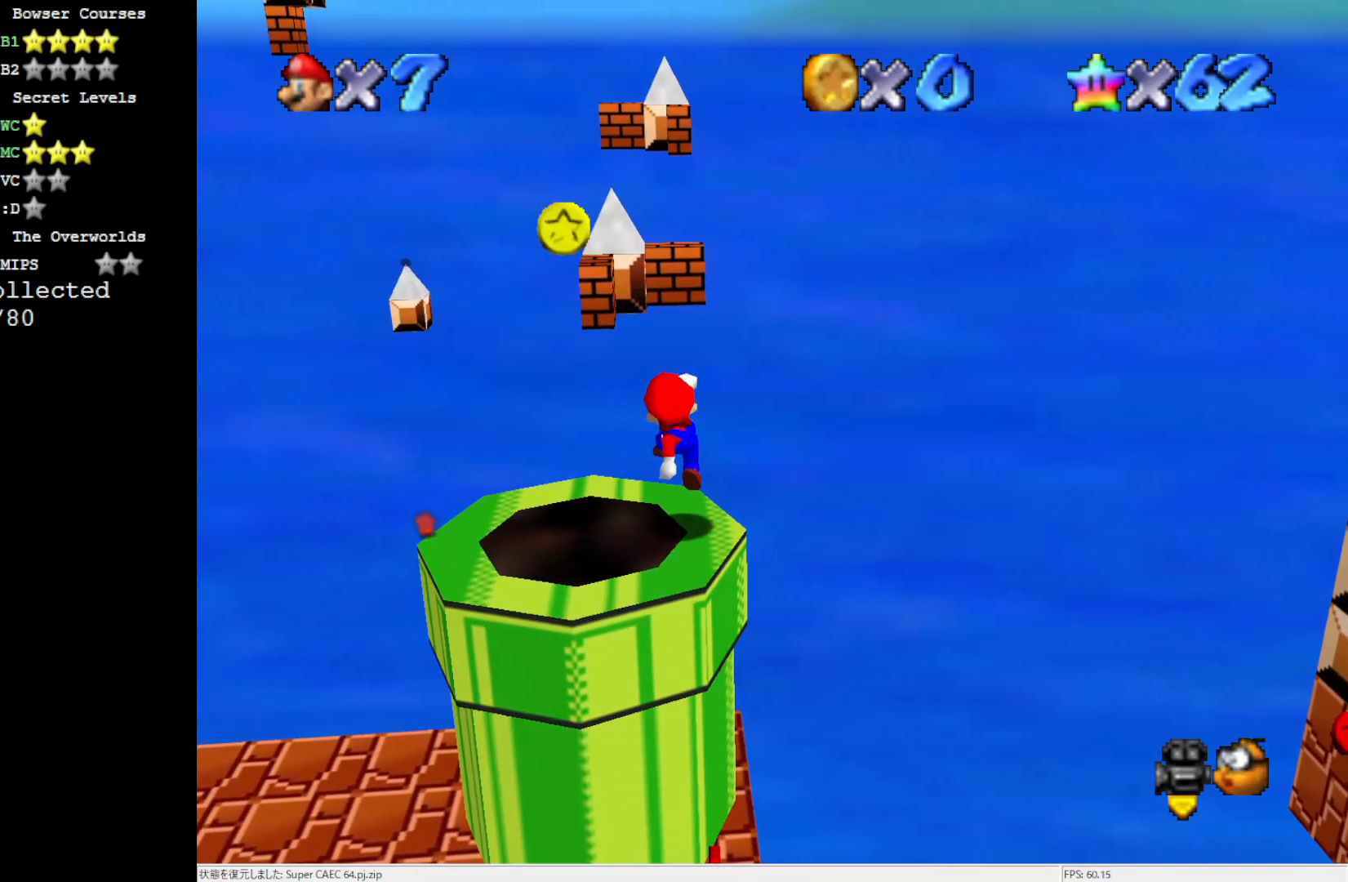
{"buttons": [], "left_stick": "center", "events": [[33, "B", "down"], [183, "B", "up"], [183, "left_stick", "down"], [433, "left_stick", "center"]]}
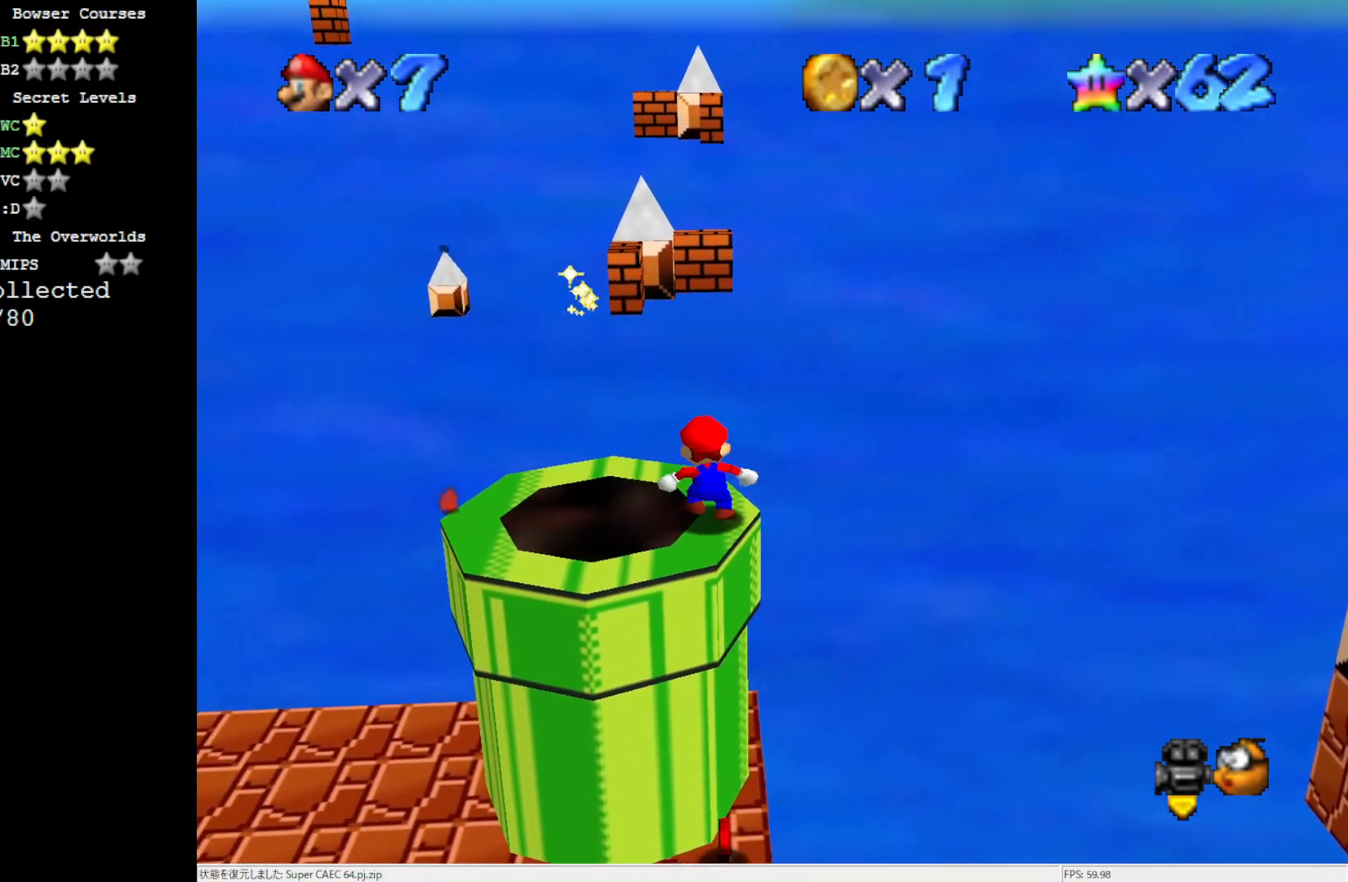
{"buttons": [], "left_stick": "up", "events": [[283, "left_stick", "up"]]}
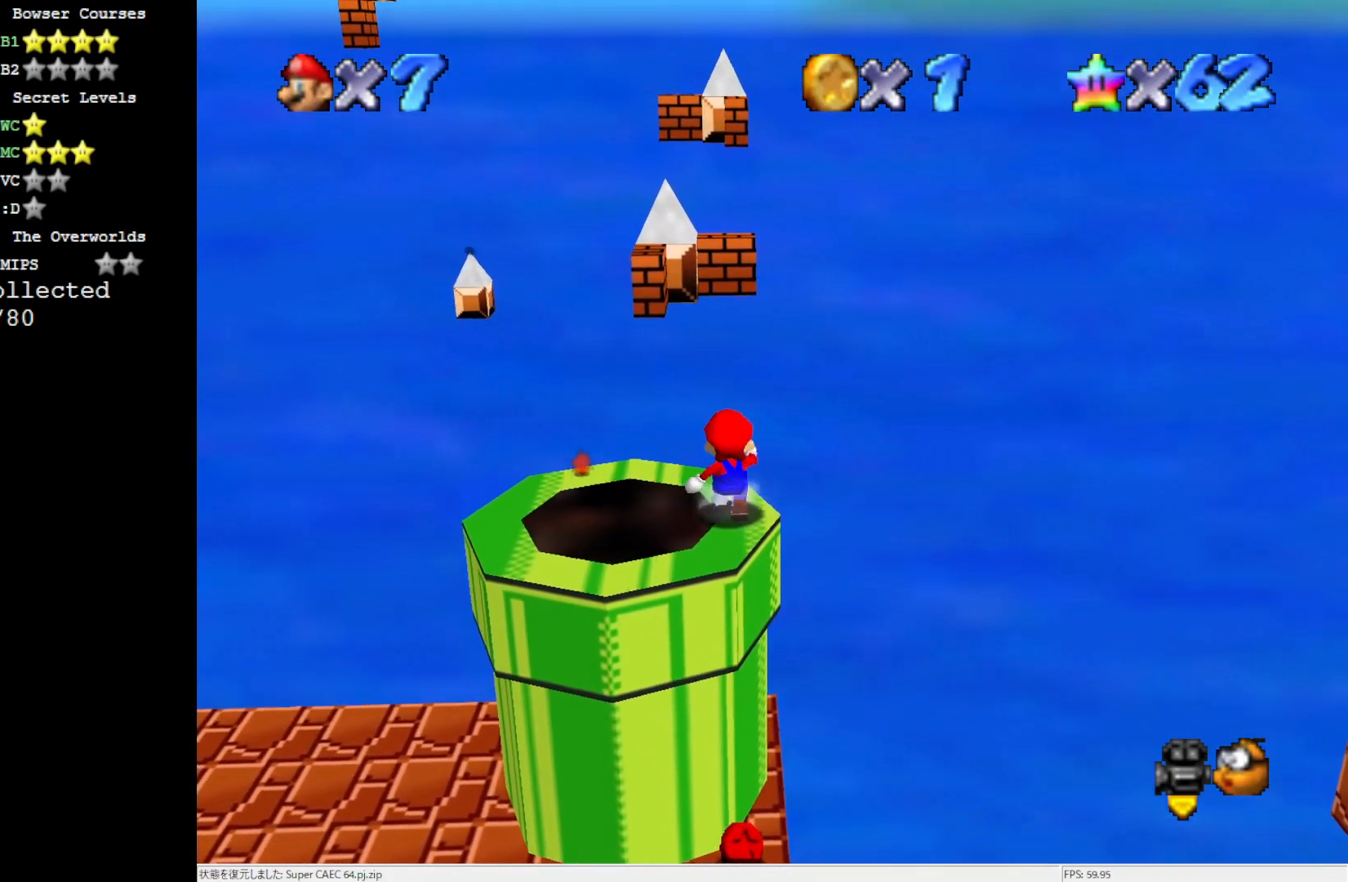
{"buttons": ["A", "Z"], "left_stick": "up-left", "events": [[333, "Z", "down"], [367, "A", "down"], [367, "left_stick", "up-left"]]}
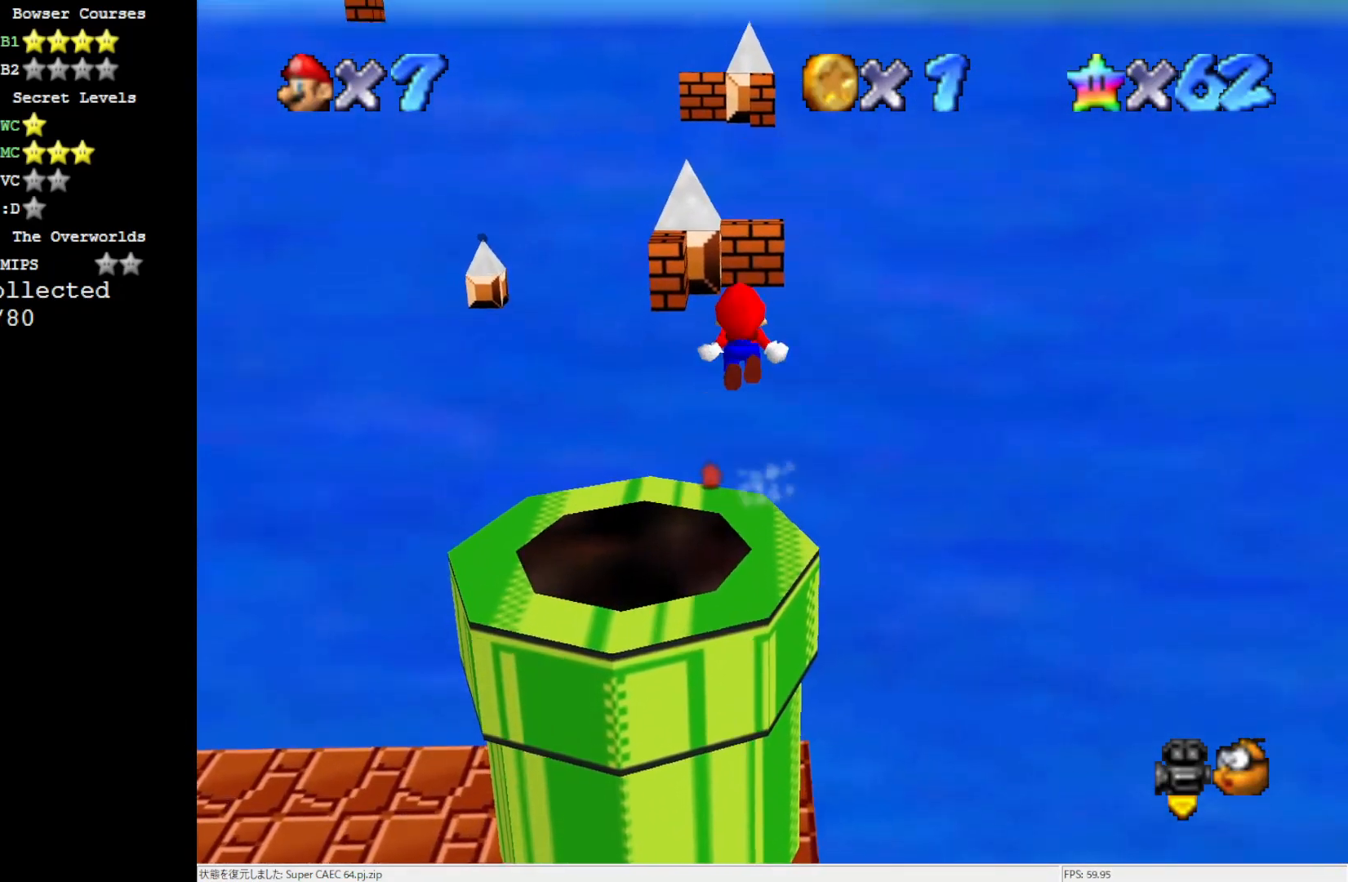
{"buttons": [], "left_stick": "up-left", "events": [[200, "Z", "up"], [333, "A", "up"]]}
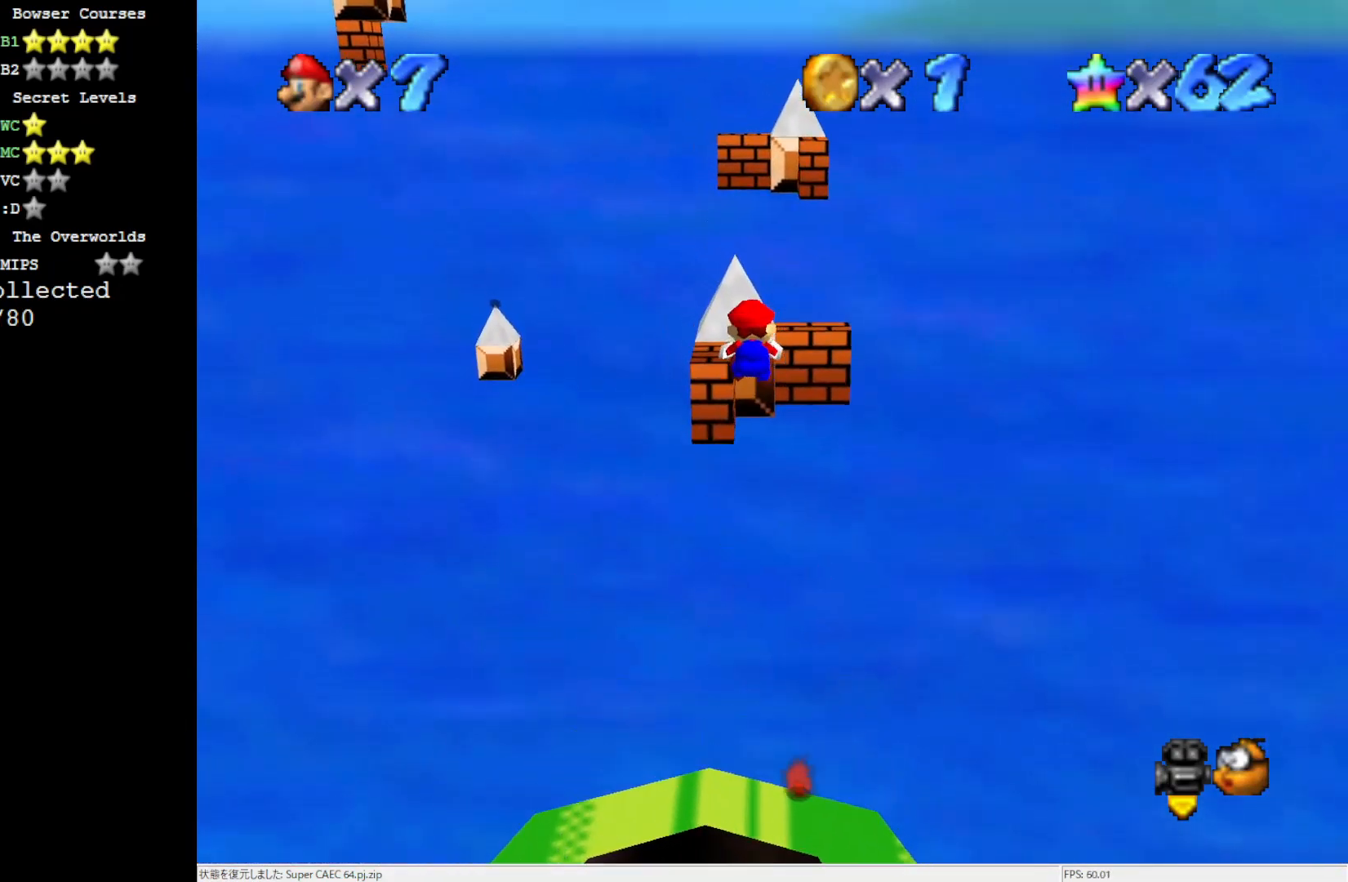
{"buttons": ["A"], "left_stick": "center", "events": [[100, "left_stick", "left"], [200, "left_stick", "center"], [433, "A", "down"]]}
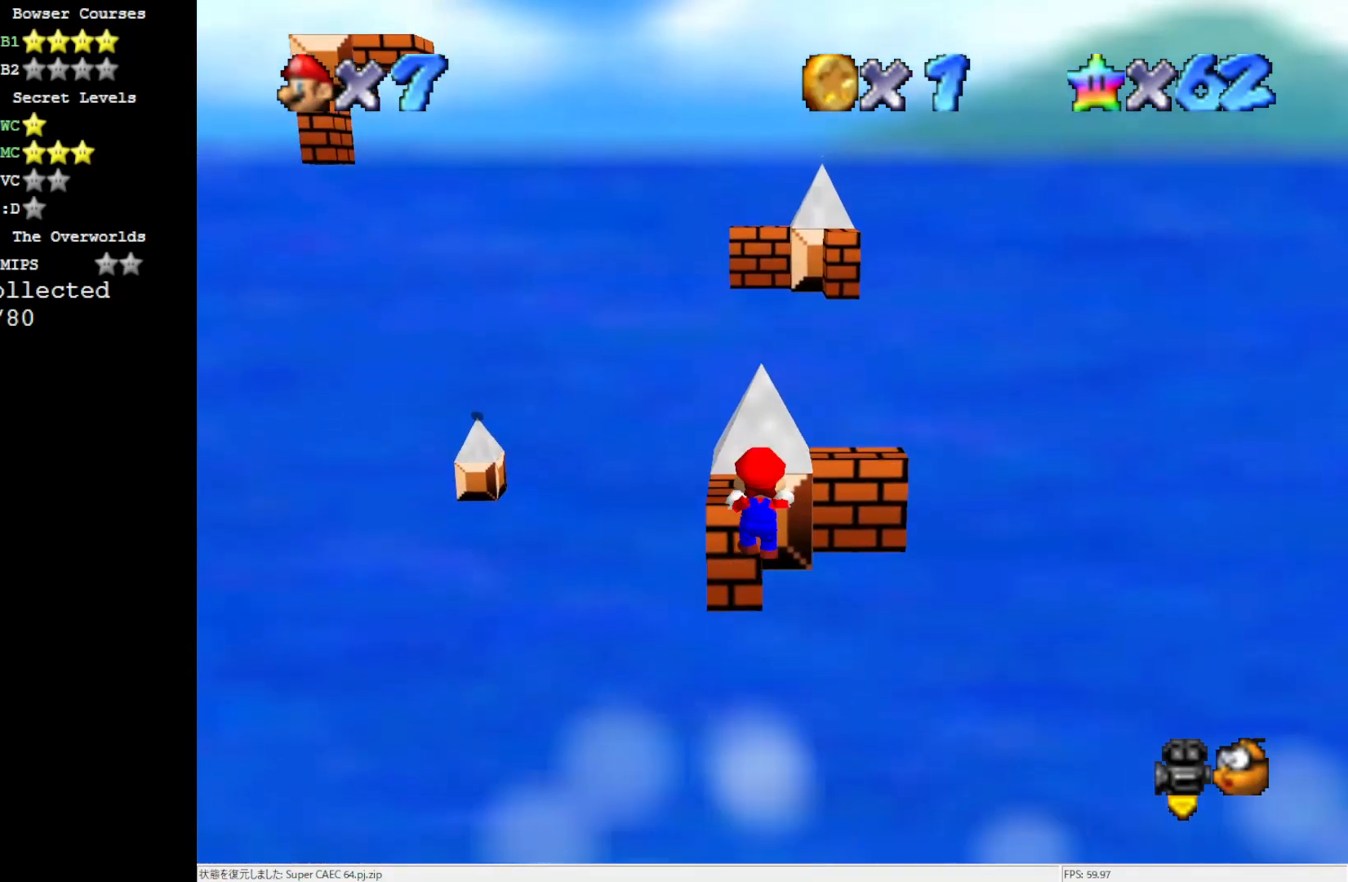
{"buttons": [], "left_stick": "center", "events": [[67, "A", "up"]]}
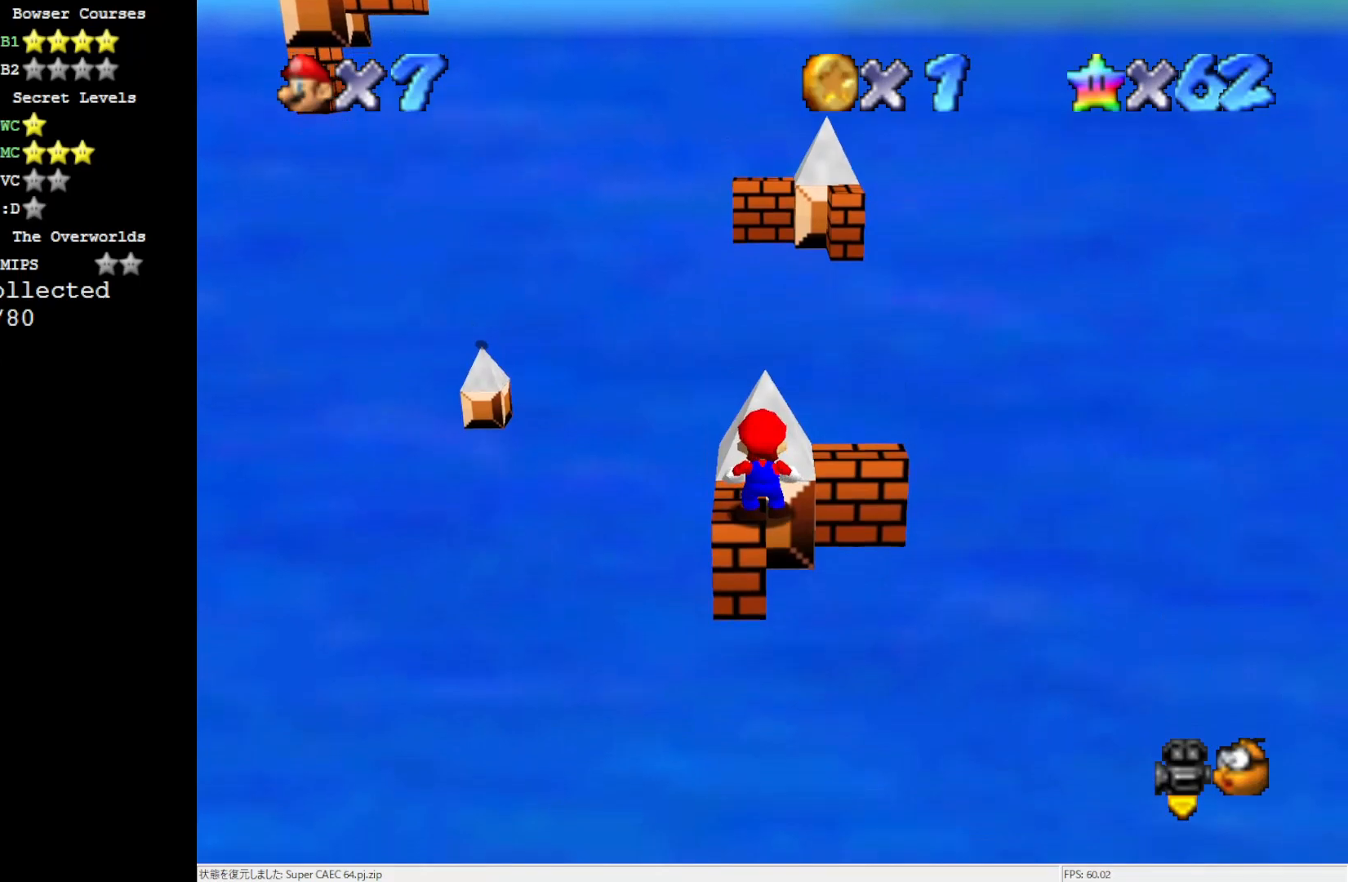
{"buttons": ["A"], "left_stick": "up-right", "events": [[67, "A", "down"], [100, "left_stick", "up-right"]]}
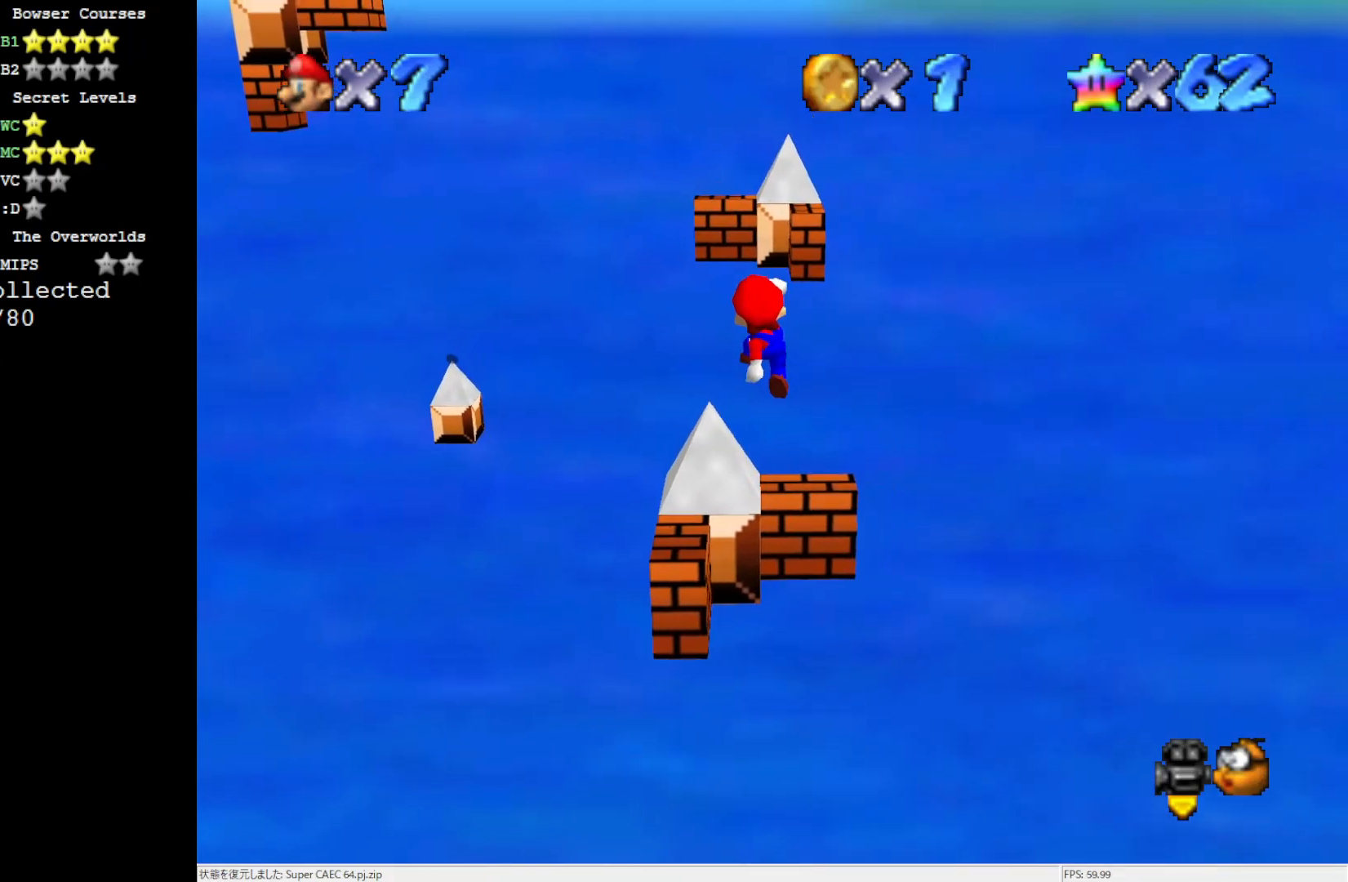
{"buttons": ["A"], "left_stick": "up-right", "events": [[67, "left_stick", "right"], [200, "A", "up"], [217, "left_stick", "up-right"], [333, "left_stick", "up"], [433, "A", "down"], [467, "left_stick", "up-right"]]}
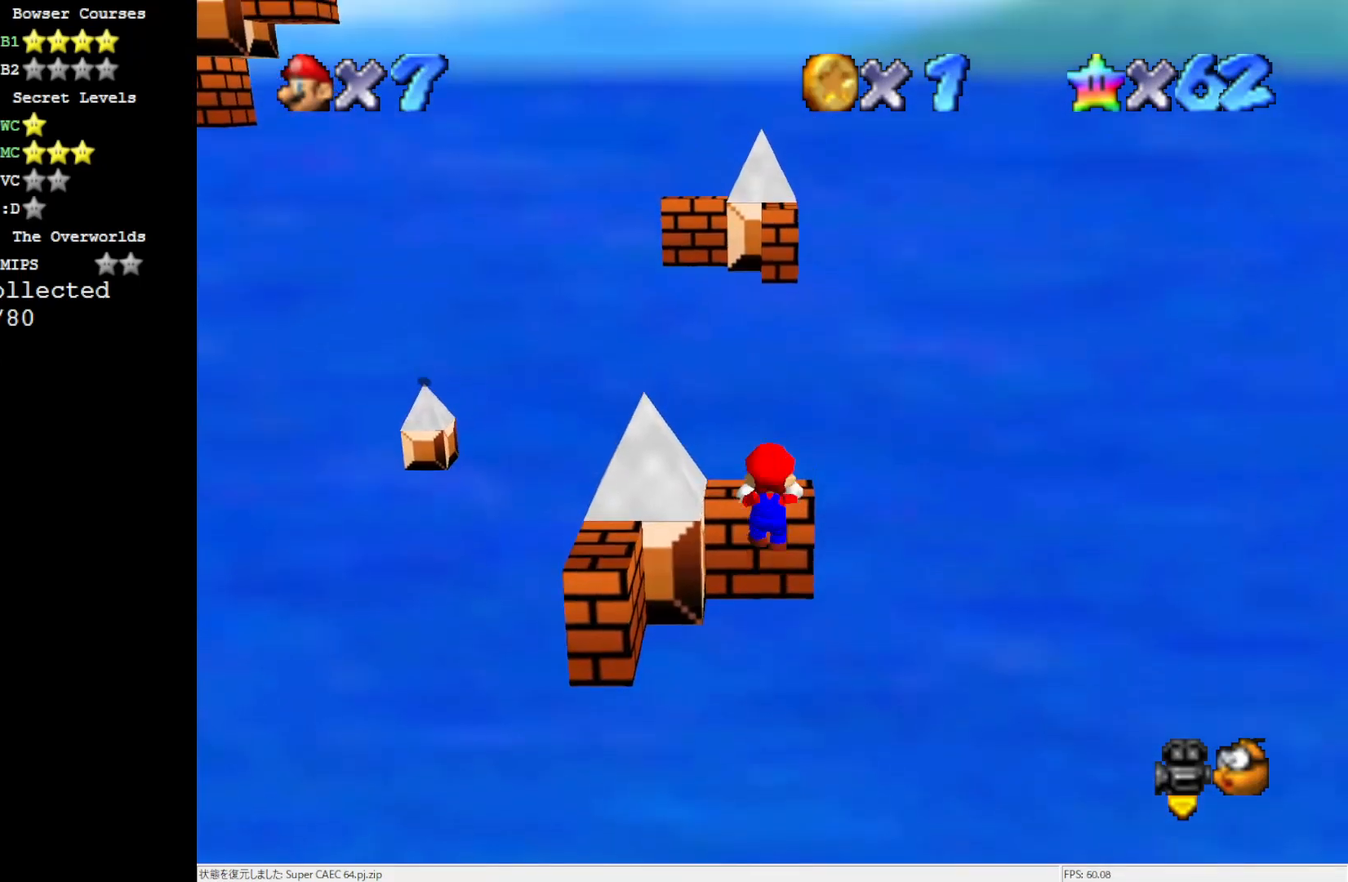
{"buttons": [], "left_stick": "center", "events": [[67, "left_stick", "center"], [100, "A", "up"]]}
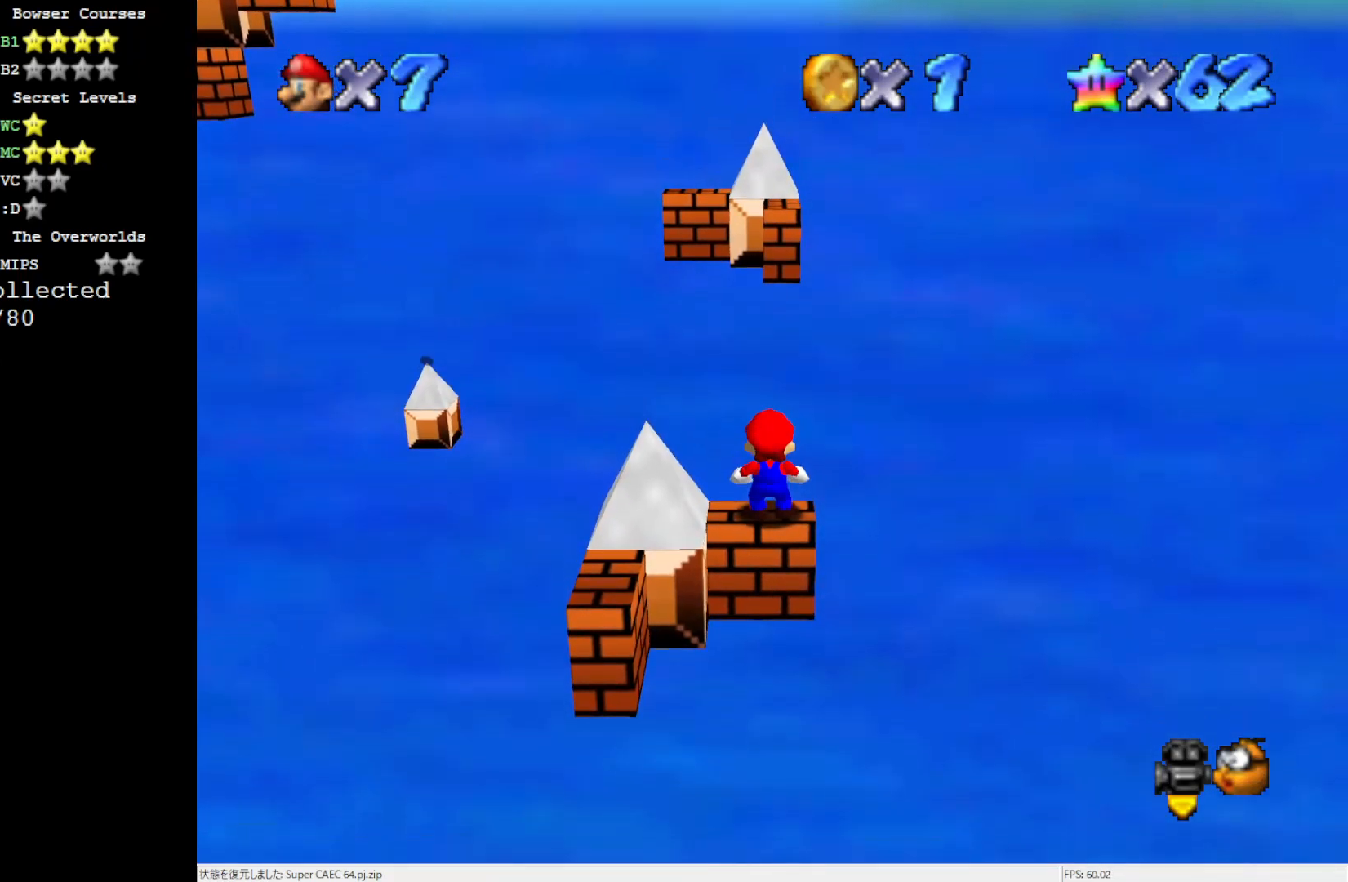
{"buttons": [], "left_stick": "center", "events": [[67, "A", "down"], [133, "A", "up"], [200, "left_stick", "right"], [400, "left_stick", "center"]]}
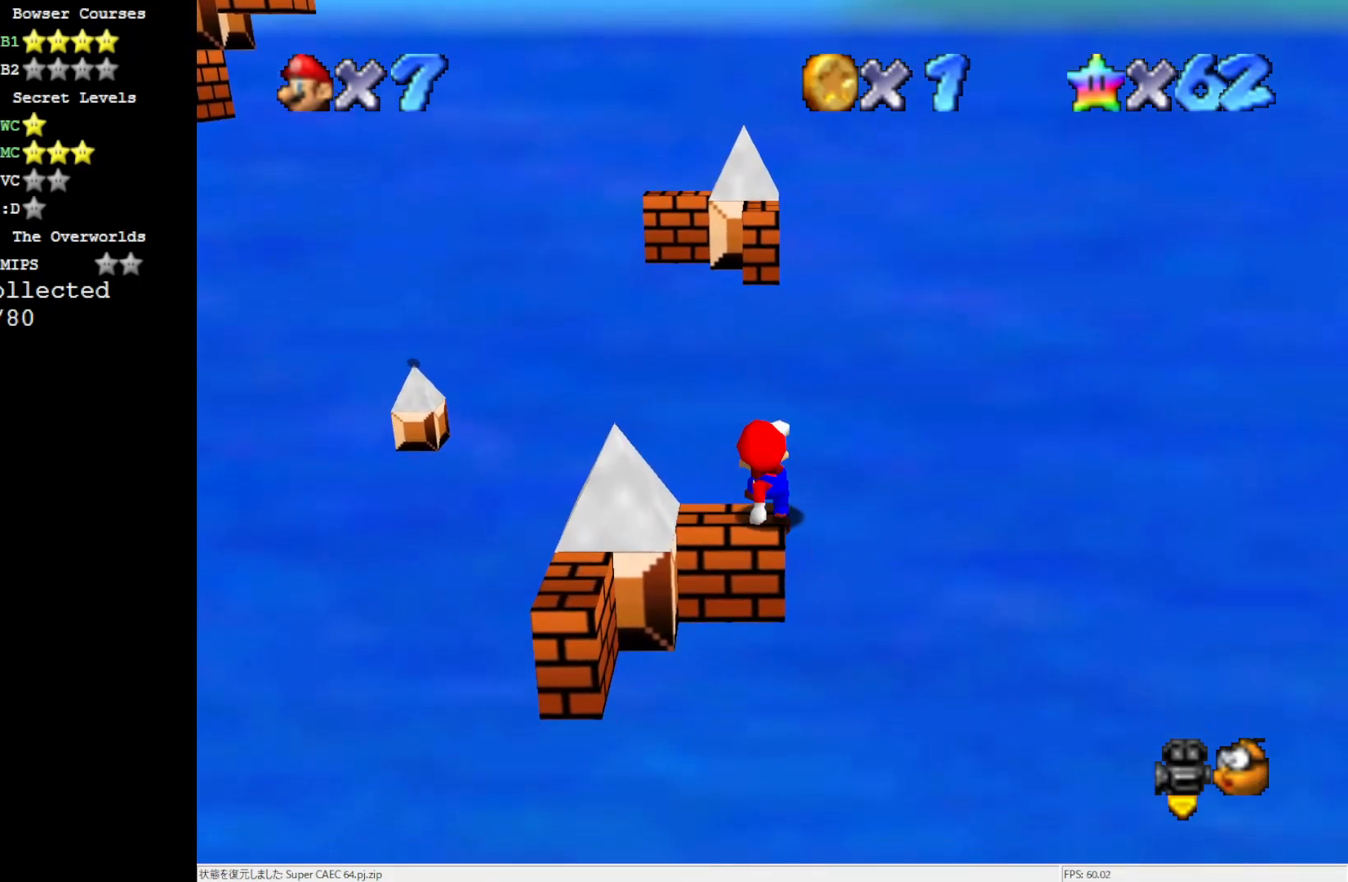
{"buttons": [], "left_stick": "center", "events": [[100, "C_RIGHT", "down"], [167, "C_RIGHT", "up"], [200, "C_RIGHT", "down"], [283, "C_RIGHT", "up"]]}
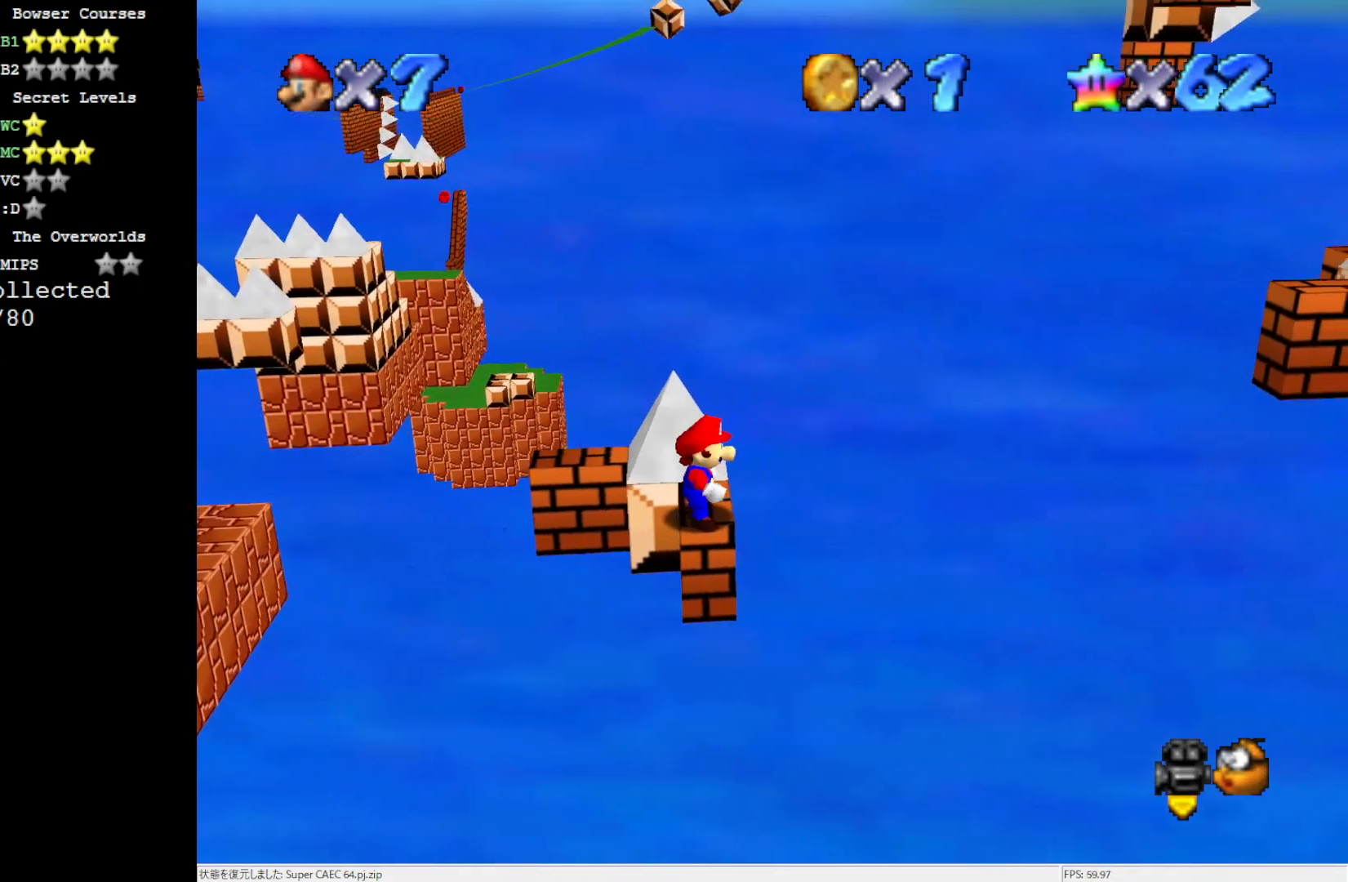
{"buttons": [], "left_stick": "center", "events": [[133, "A", "down"], [167, "A", "up"]]}
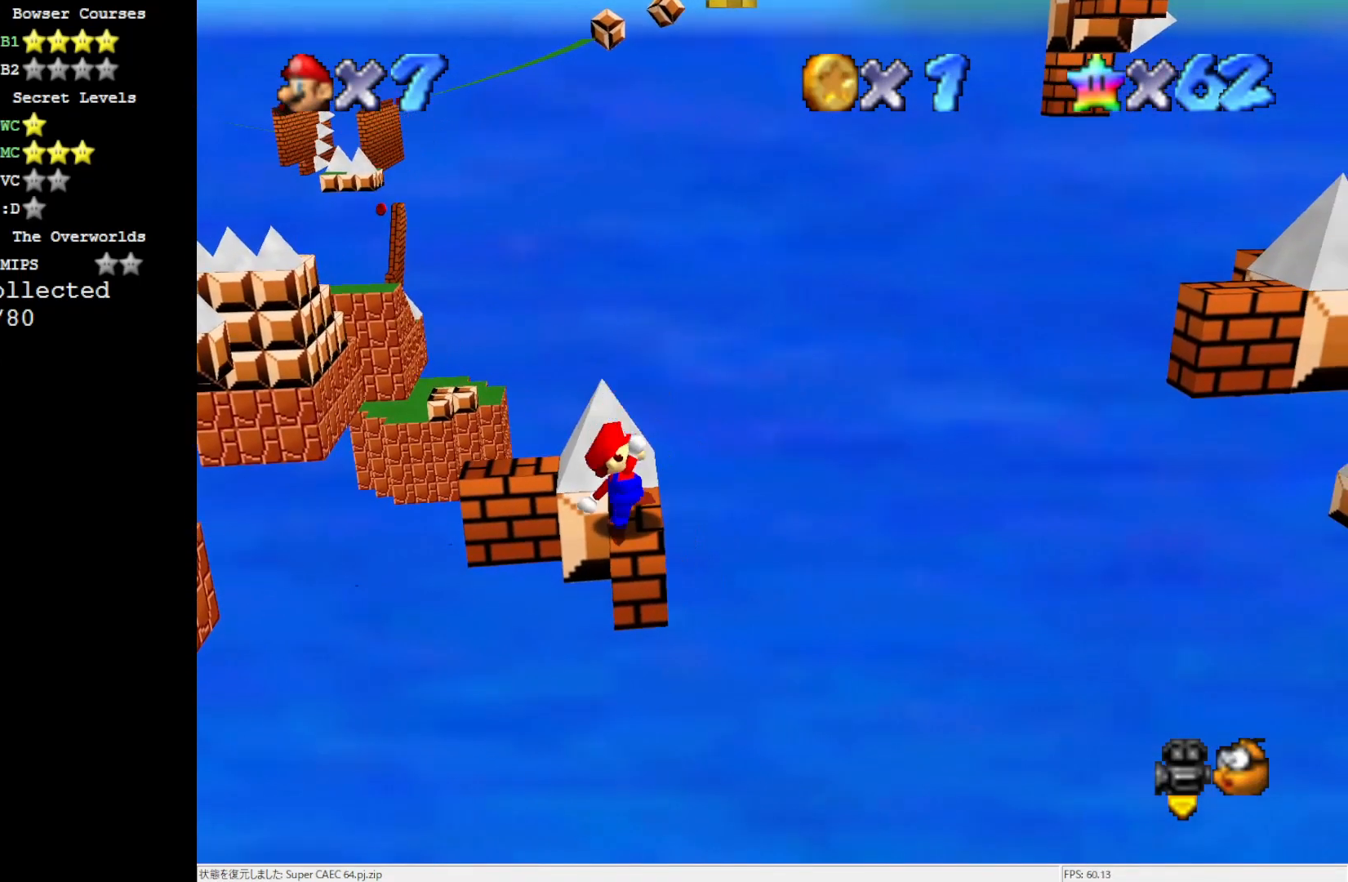
{"buttons": ["A"], "left_stick": "right", "events": [[33, "left_stick", "left"], [67, "A", "down"], [483, "left_stick", "right"]]}
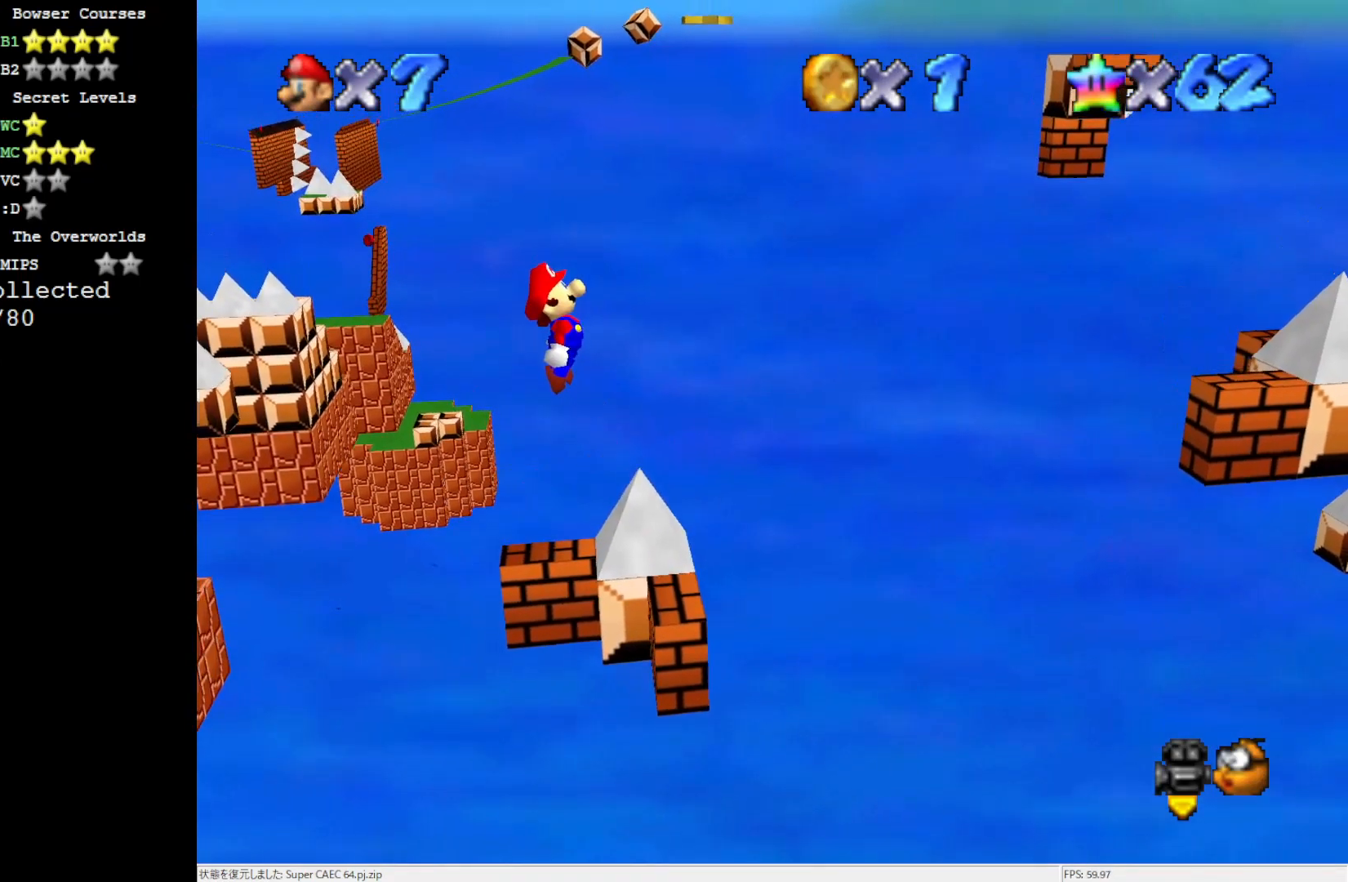
{"buttons": [], "left_stick": "right", "events": [[217, "B", "down"], [333, "A", "up"], [333, "B", "up"]]}
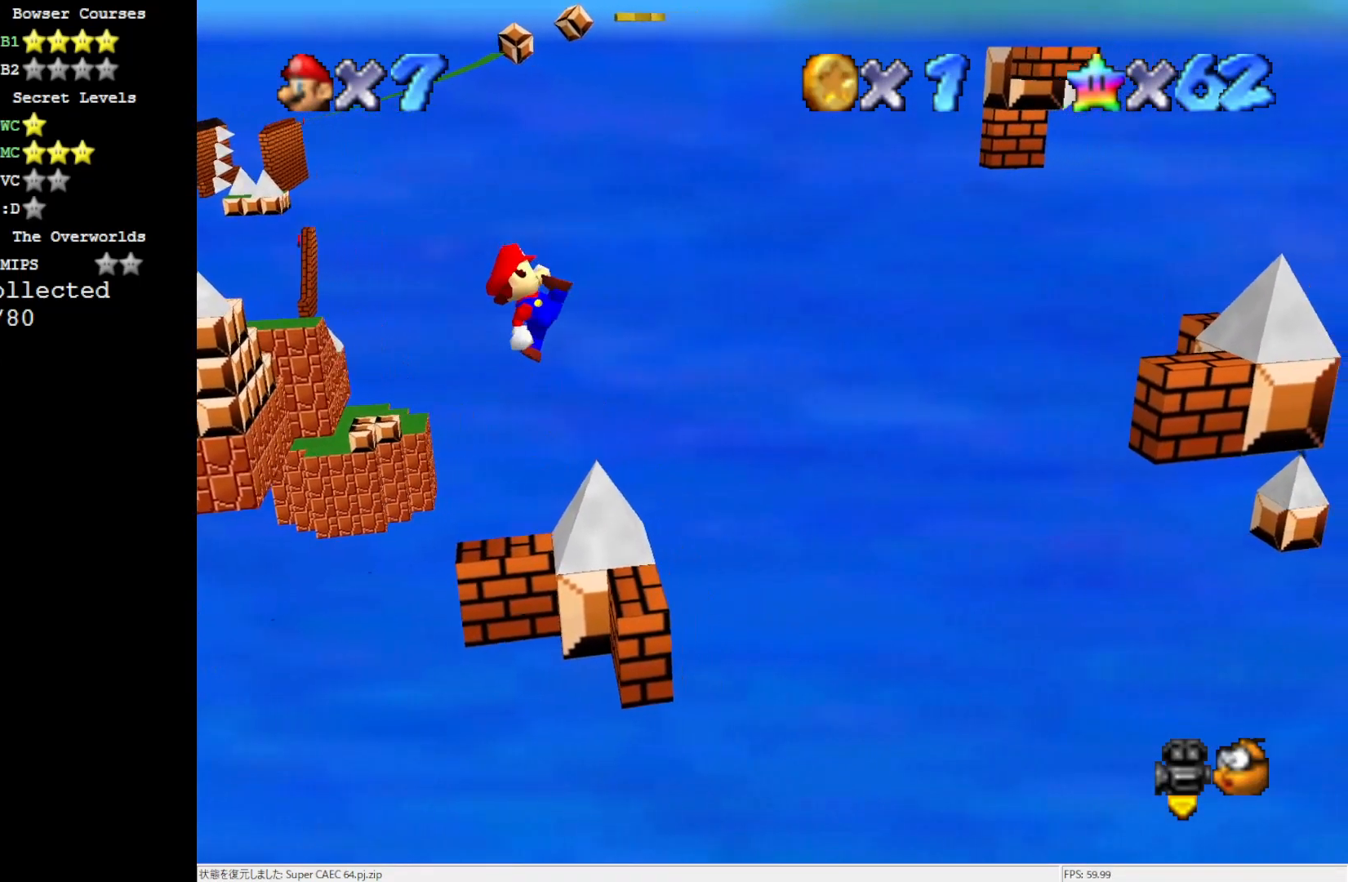
{"buttons": ["A"], "left_stick": "left", "events": [[167, "left_stick", "center"], [367, "A", "down"], [400, "left_stick", "left"]]}